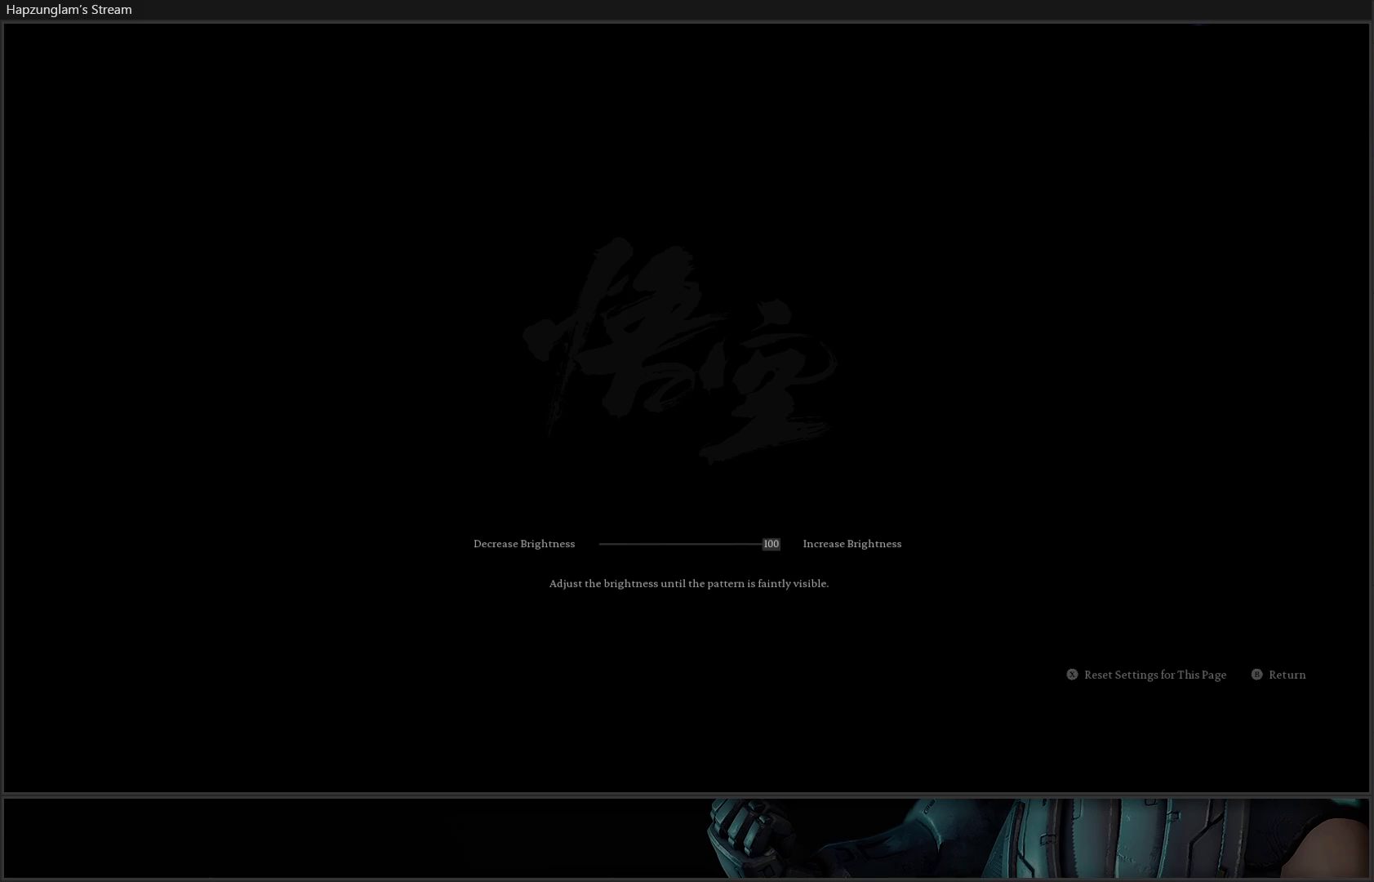
Gameplay with a controller (Xbox layout); each line is a JSON object with the inputs held at the frame after it. "events" lists button and stick changes between this image and that frame as [ms after this image, input, new state], when the widget could be followed in between. Not read: START.
{"buttons": [], "left_stick": "center", "right_stick": "center", "events": []}
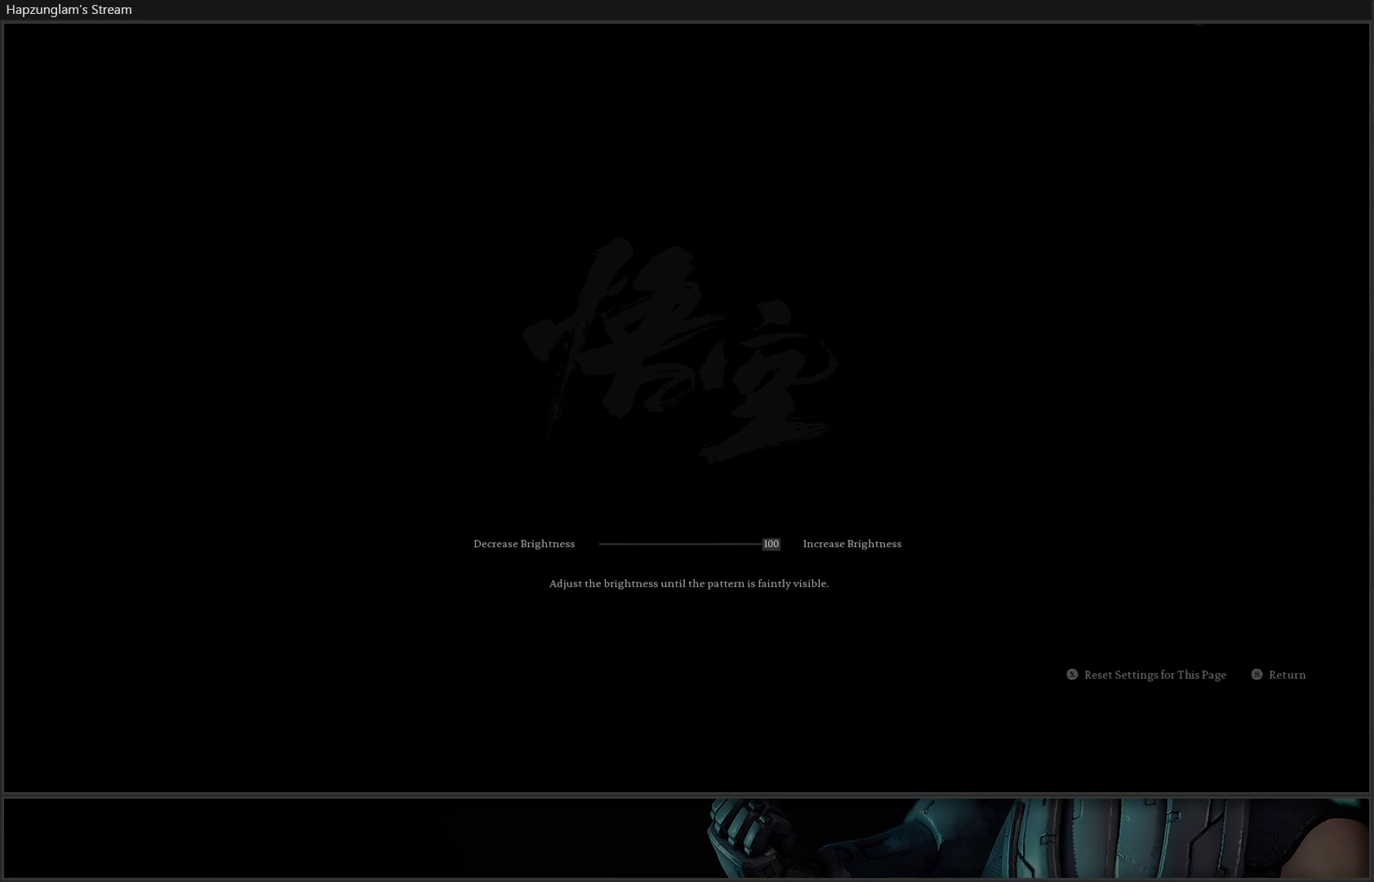
{"buttons": [], "left_stick": "center", "right_stick": "center", "events": []}
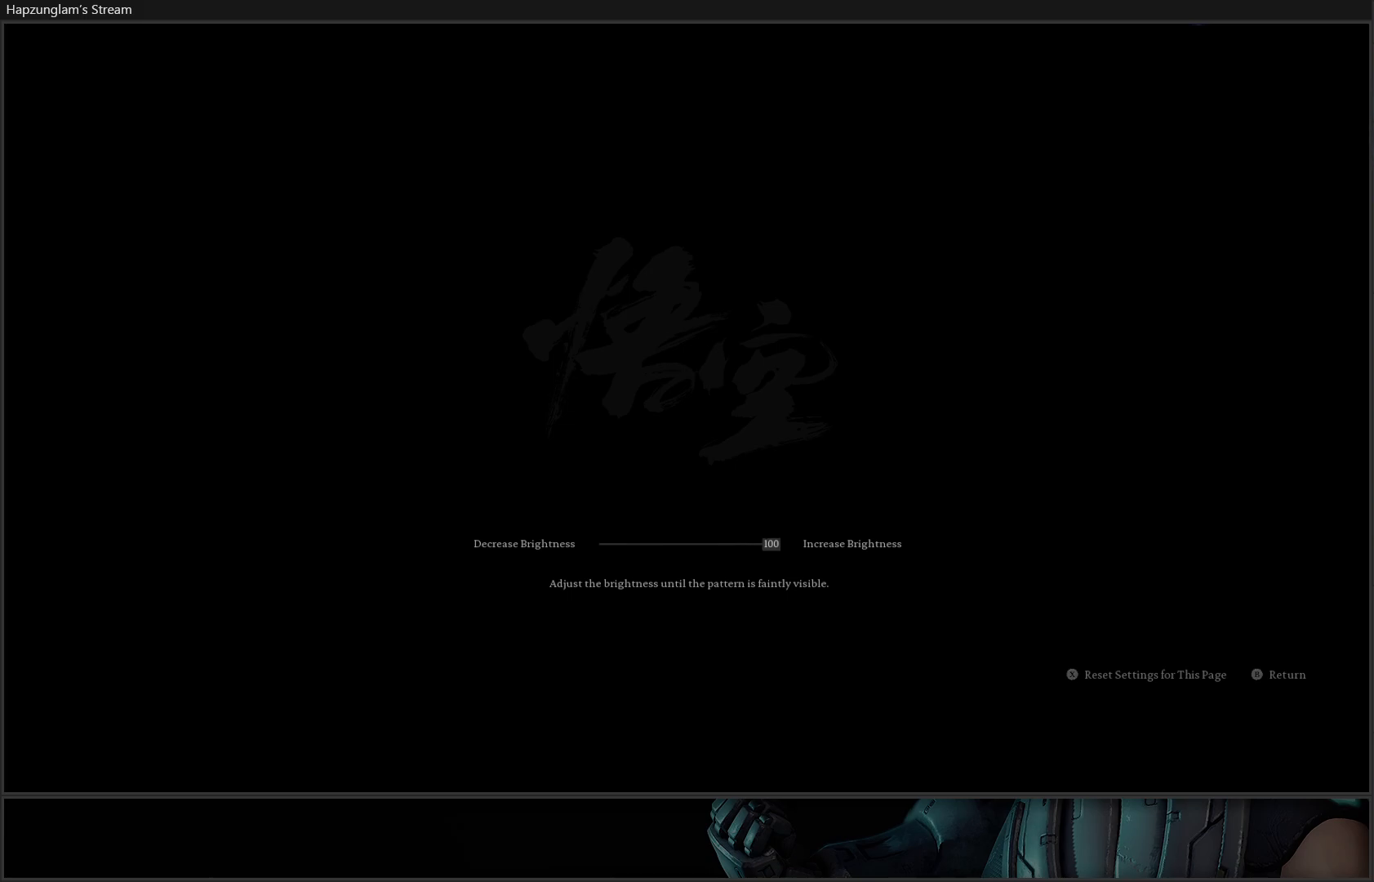
{"buttons": ["B"], "left_stick": "center", "right_stick": "center", "events": [[450, "B", "down"]]}
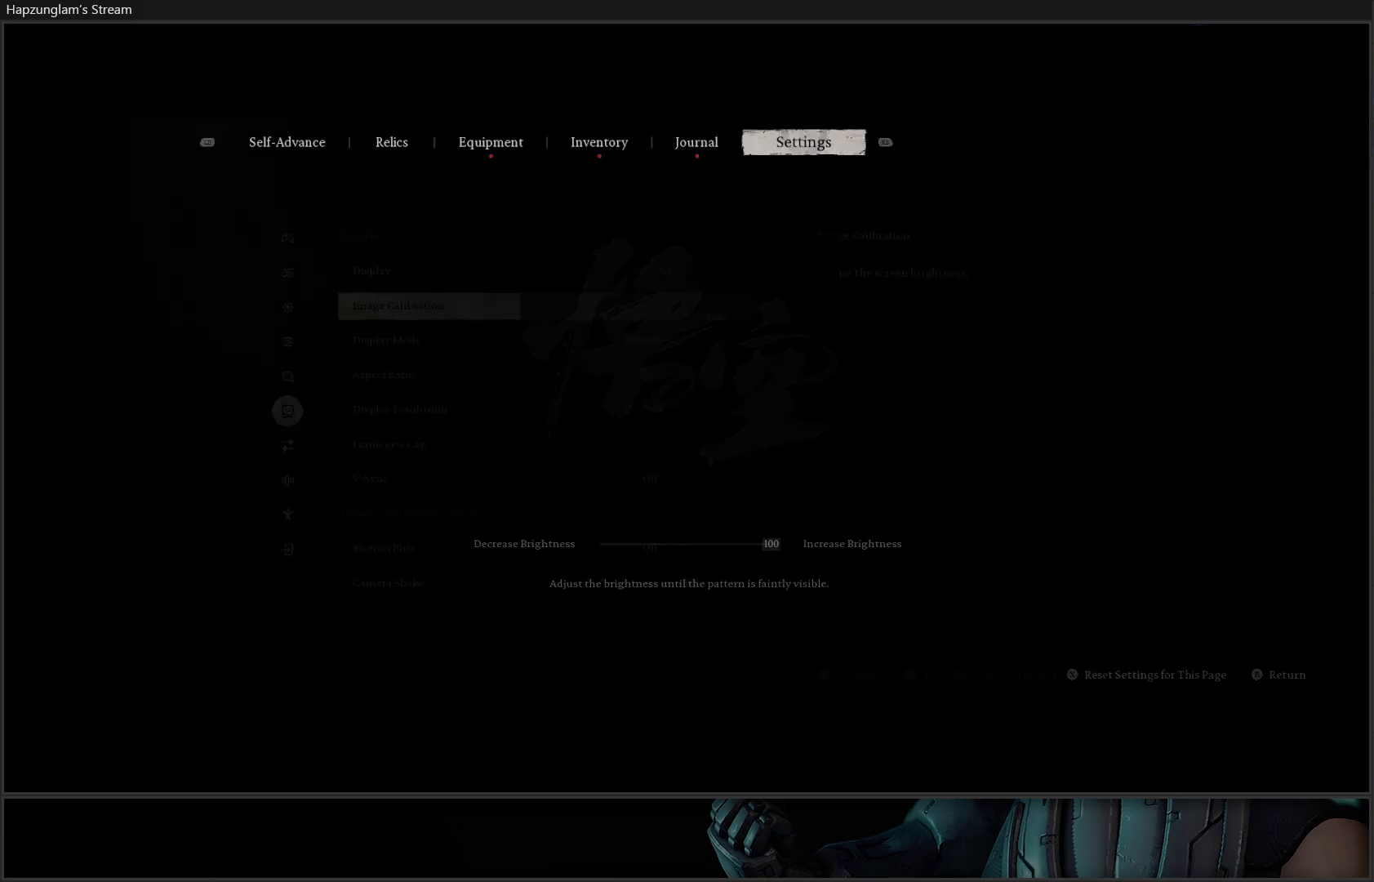
{"buttons": ["B"], "left_stick": "center", "right_stick": "center", "events": [[67, "B", "up"], [151, "B", "down"], [234, "B", "up"], [317, "B", "down"], [384, "B", "up"], [451, "B", "down"]]}
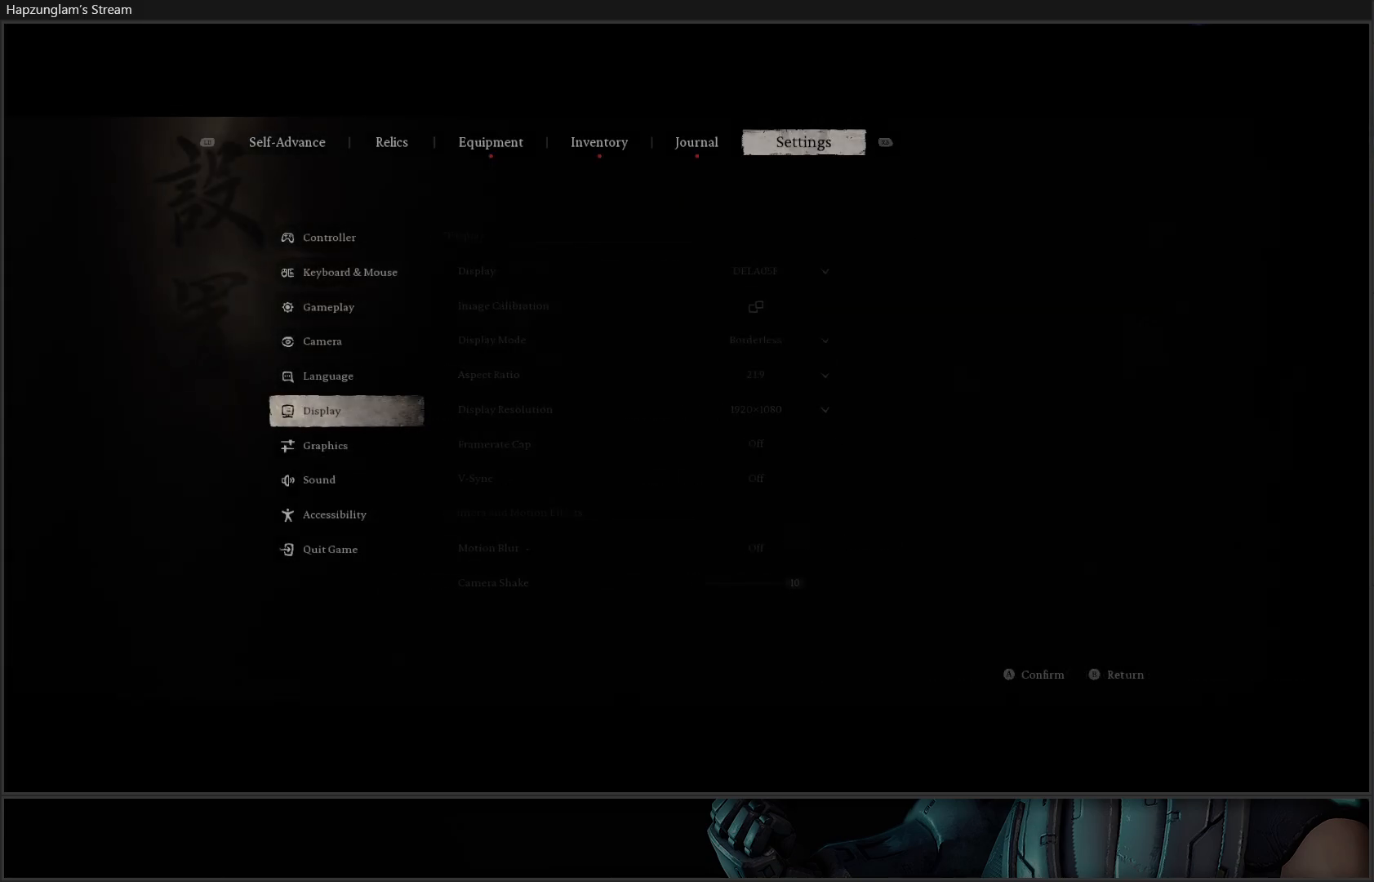
{"buttons": [], "left_stick": "center", "right_stick": "center", "events": [[50, "B", "up"], [117, "B", "down"], [217, "B", "up"], [300, "B", "down"], [367, "B", "up"]]}
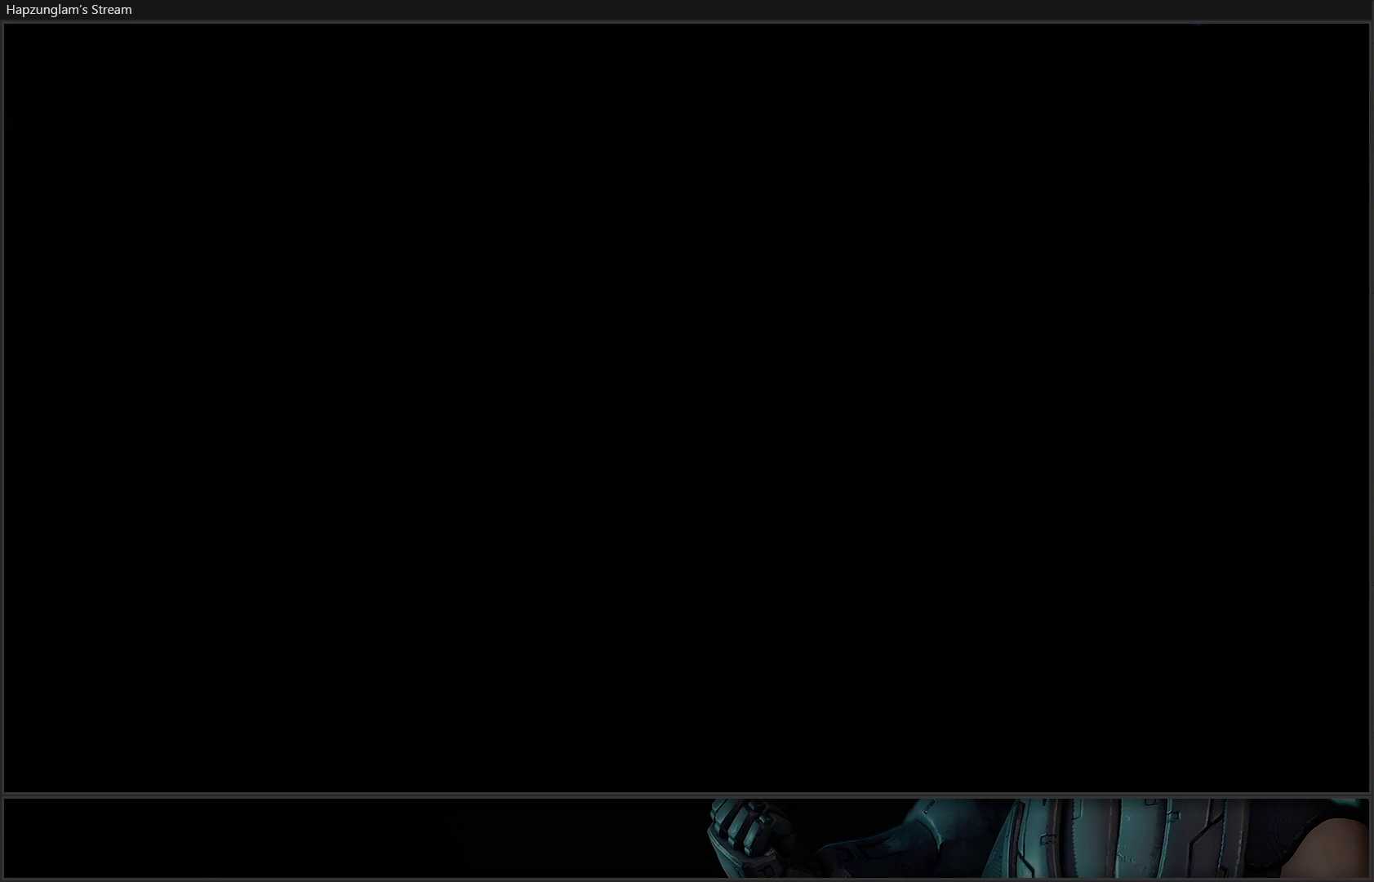
{"buttons": [], "left_stick": "center", "right_stick": "center", "events": []}
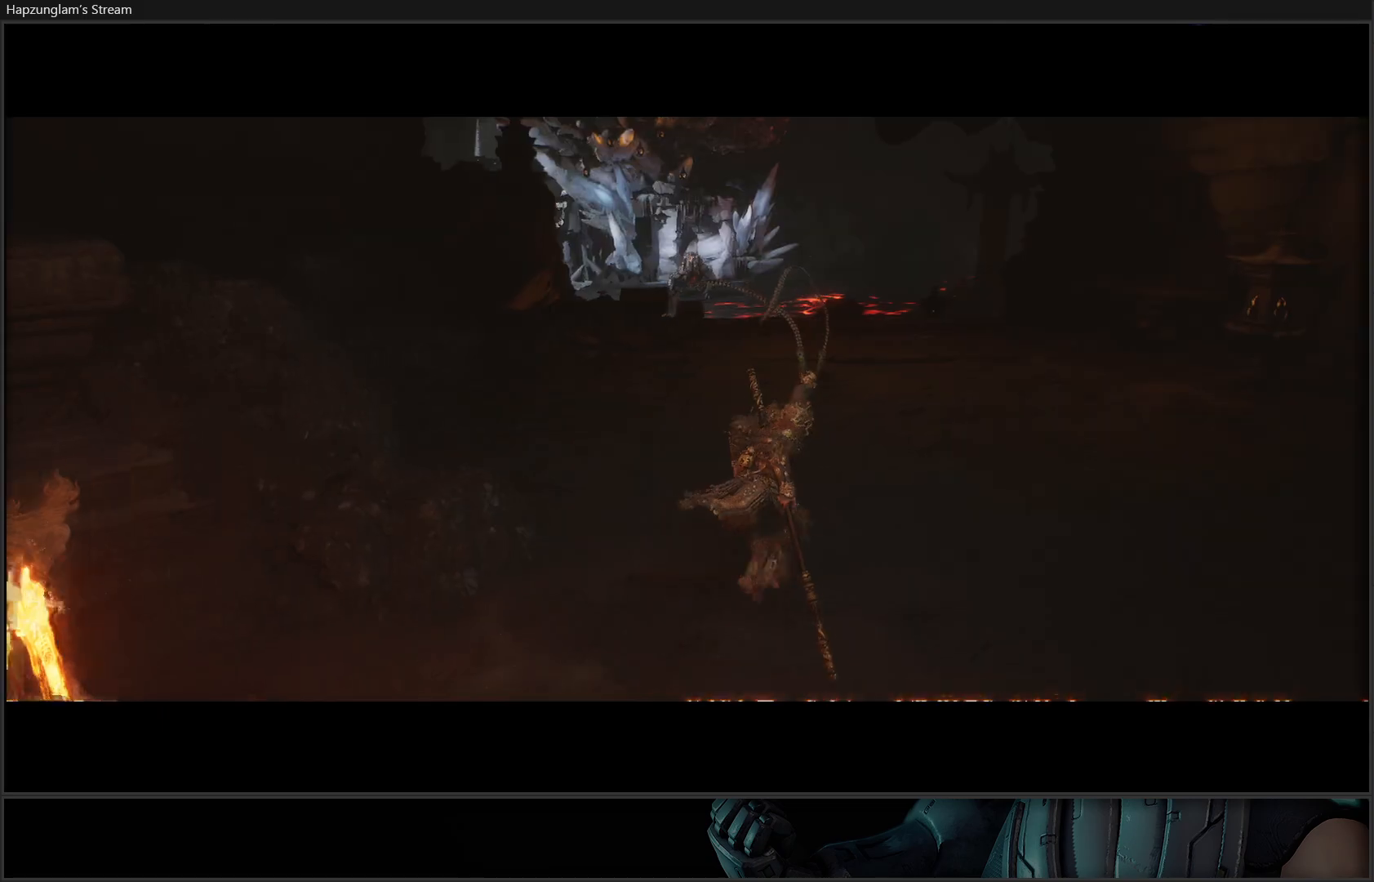
{"buttons": [], "left_stick": "center", "right_stick": "center", "events": []}
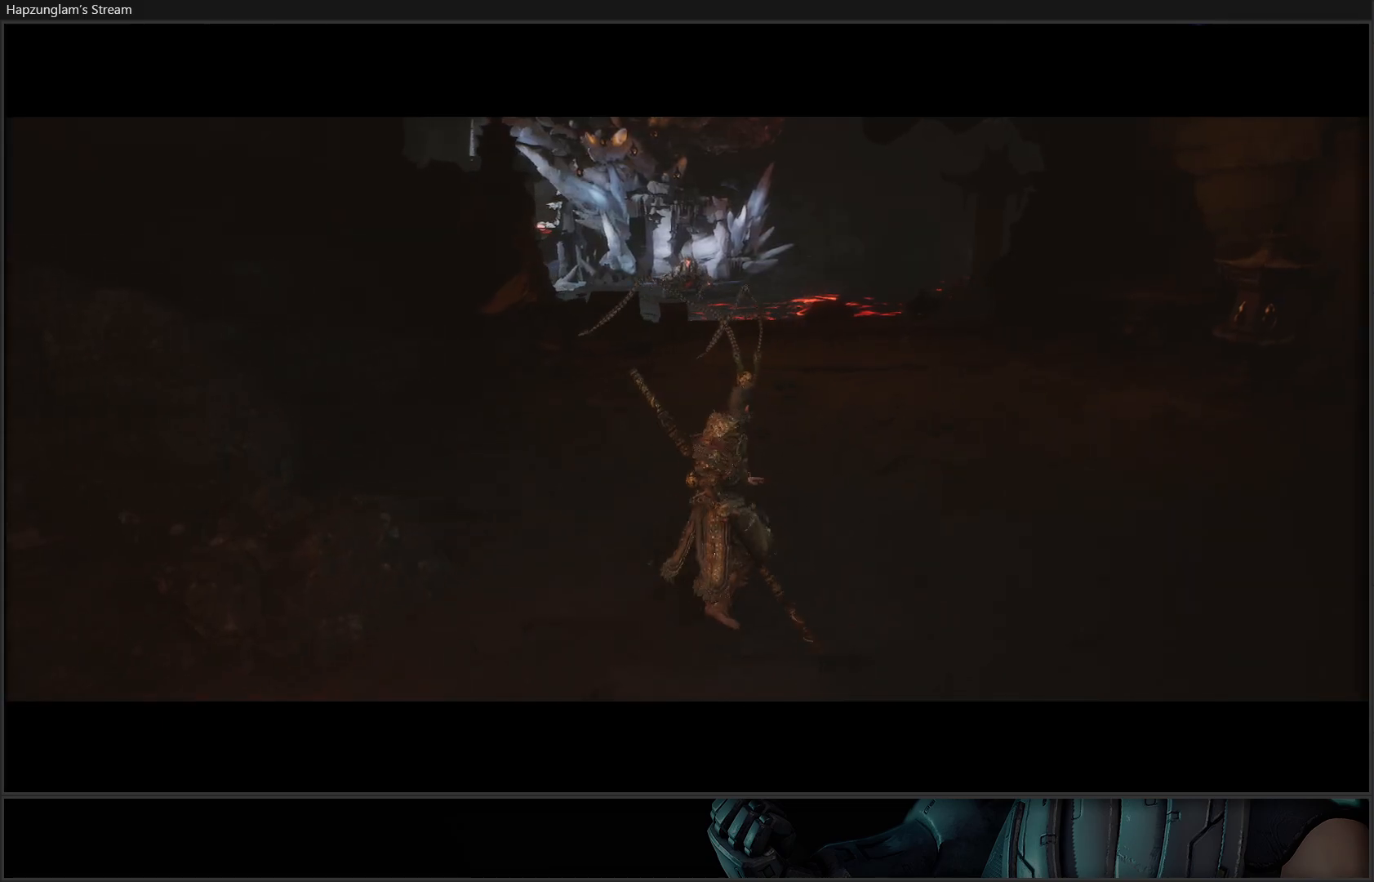
{"buttons": [], "left_stick": "center", "right_stick": "center", "events": []}
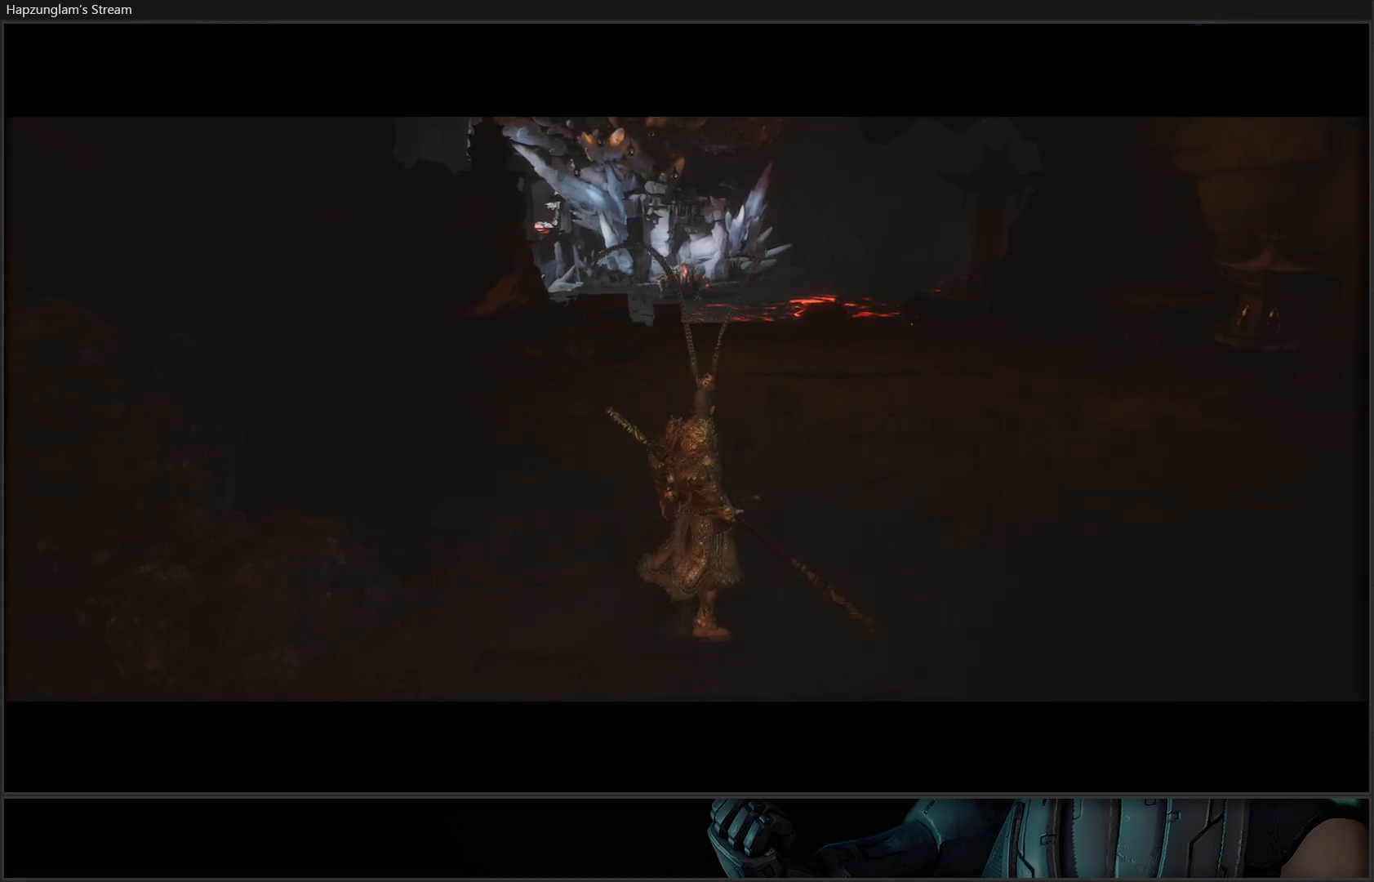
{"buttons": [], "left_stick": "center", "right_stick": "center", "events": []}
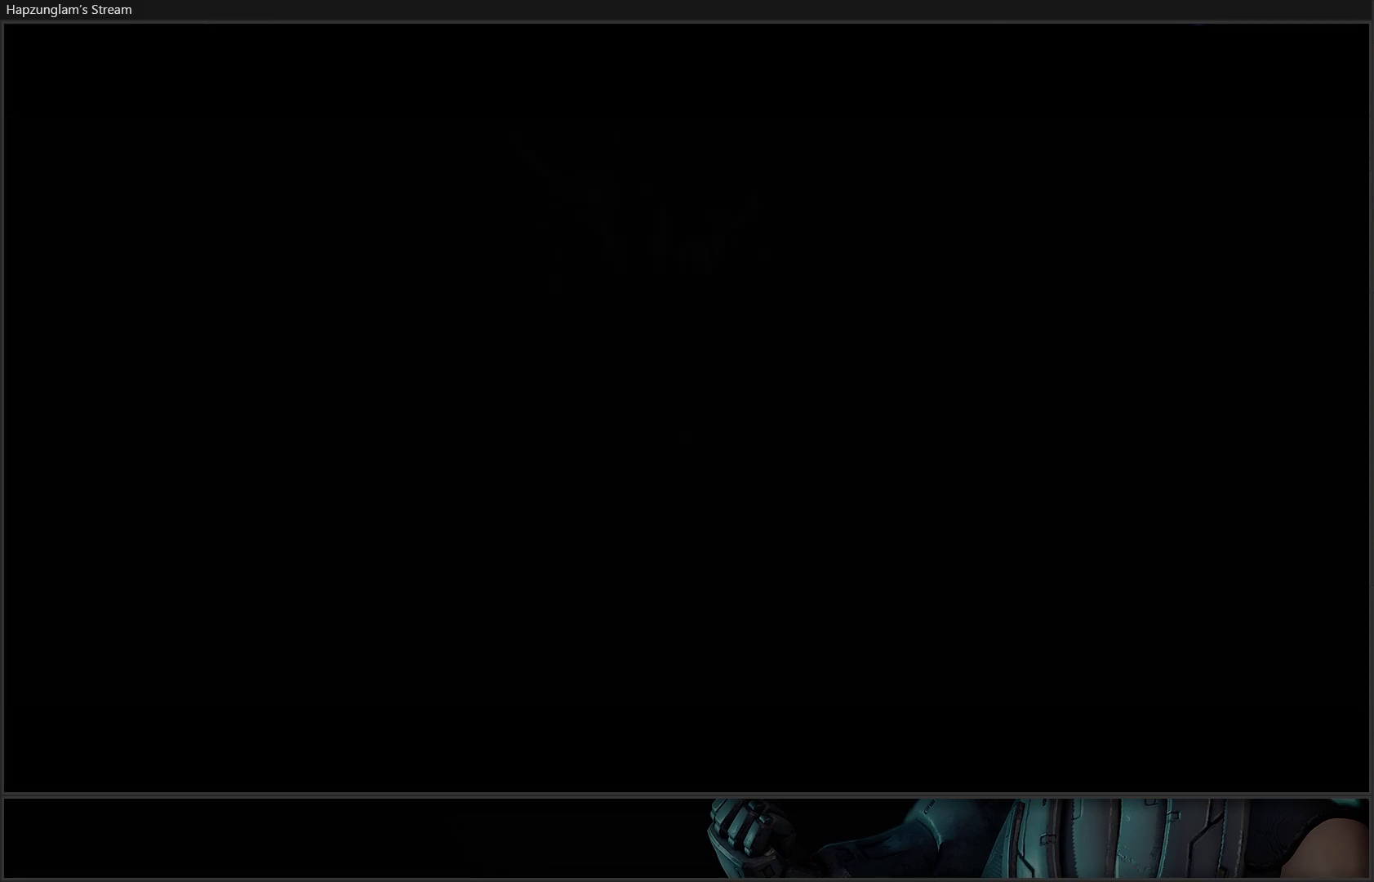
{"buttons": [], "left_stick": "center", "right_stick": "center", "events": []}
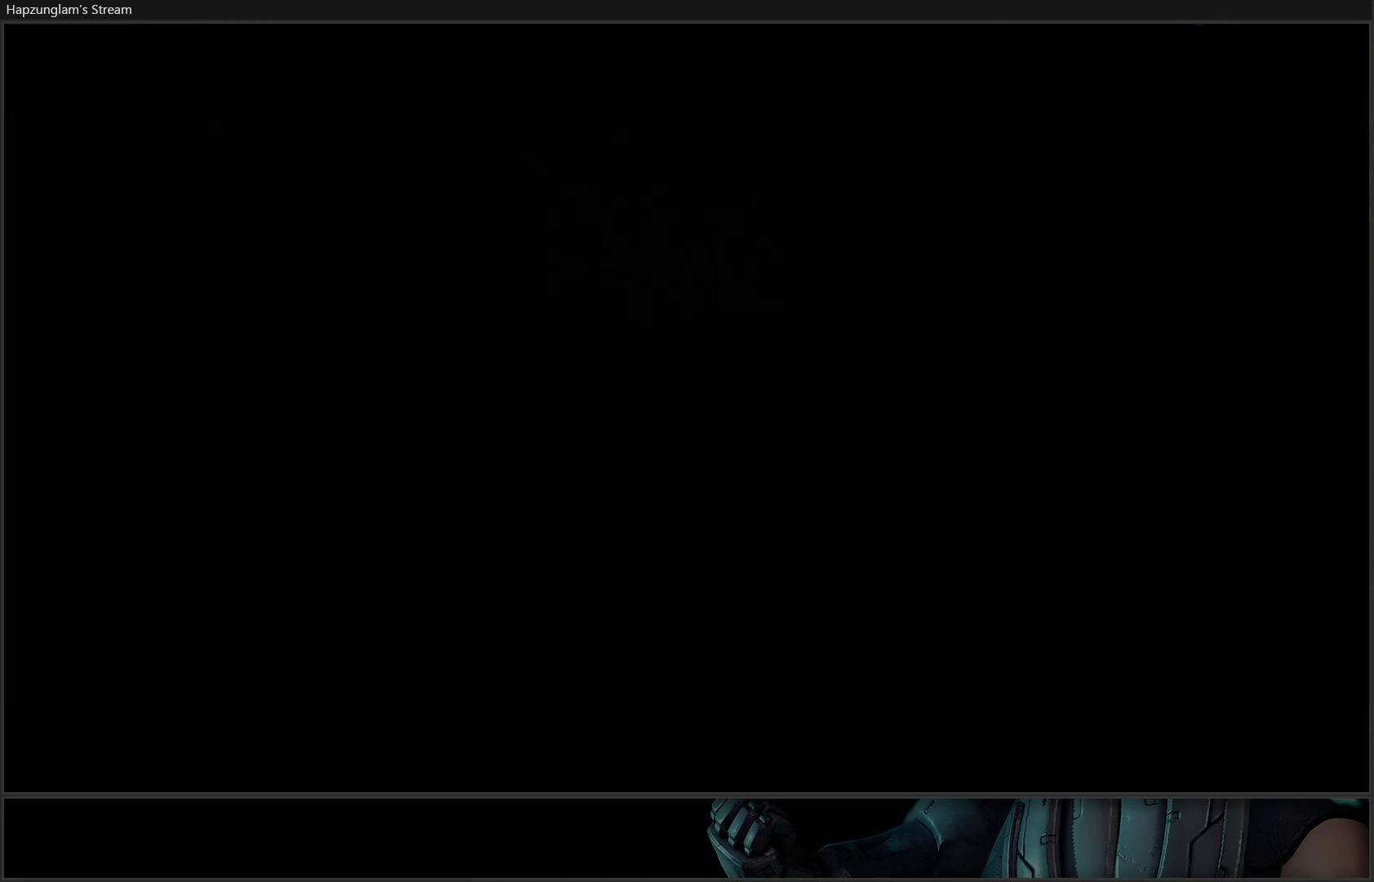
{"buttons": [], "left_stick": "center", "right_stick": "center", "events": []}
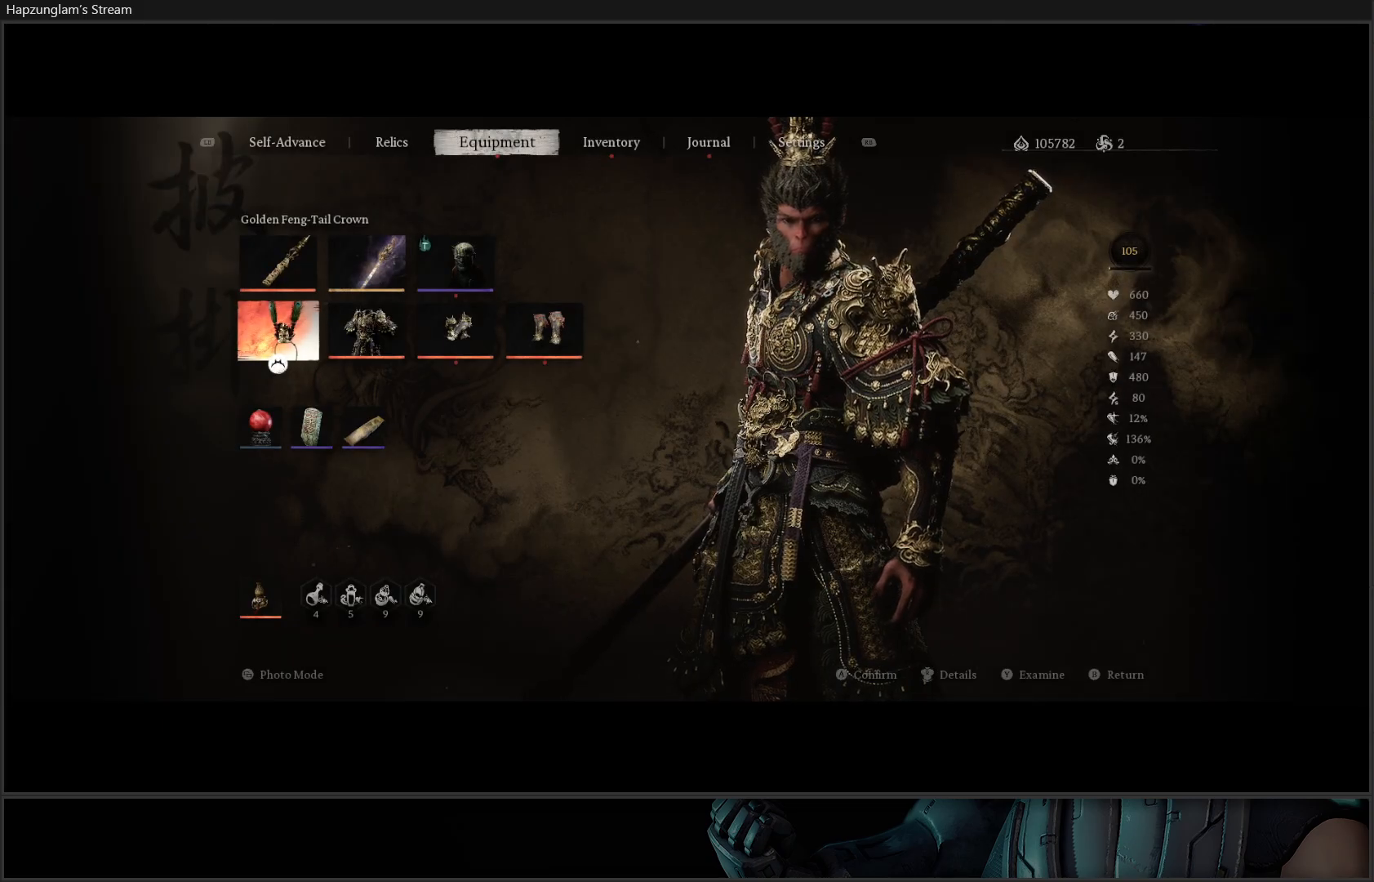
{"buttons": [], "left_stick": "center", "right_stick": "center", "events": []}
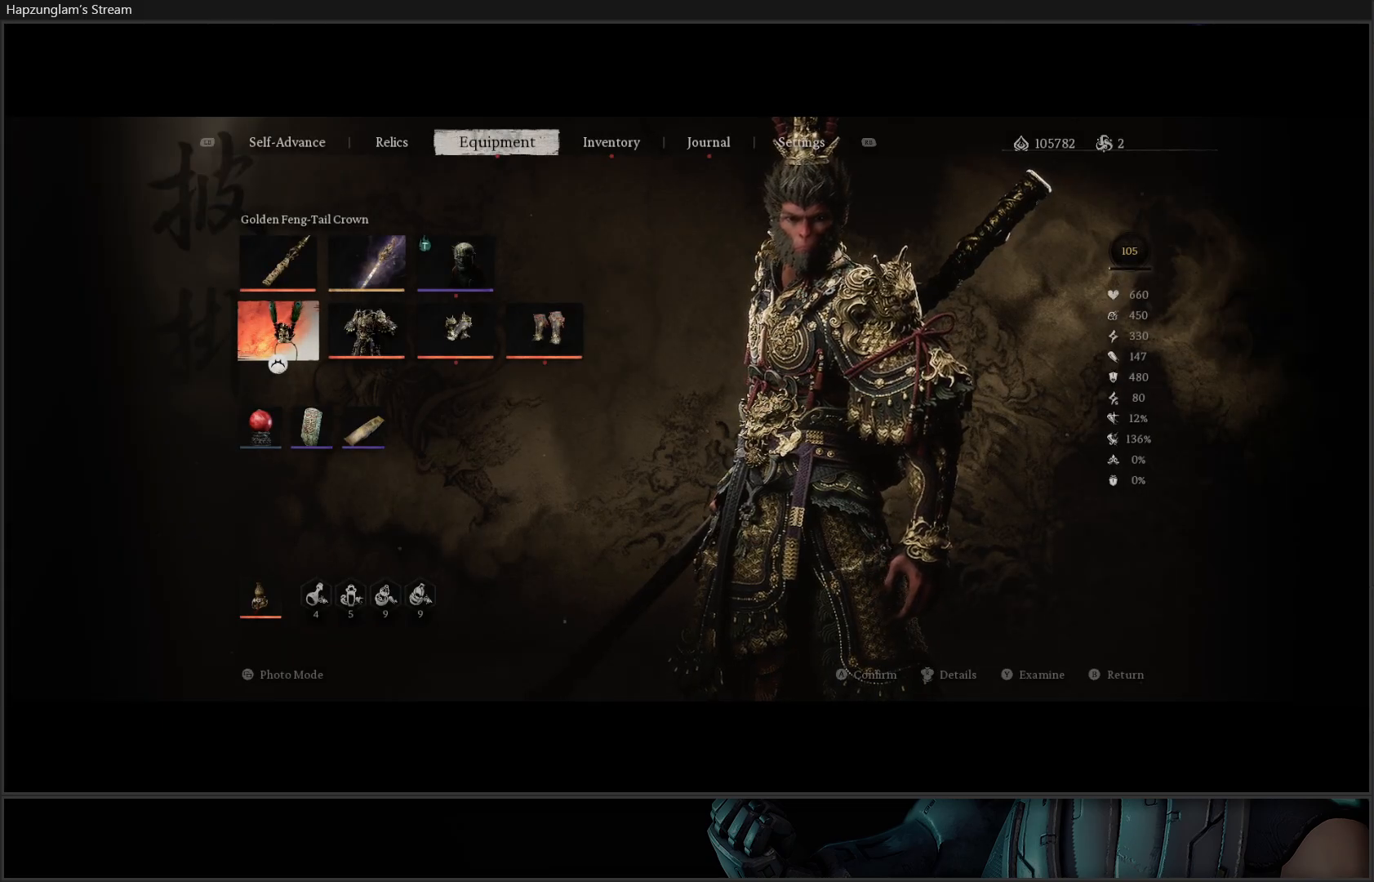
{"buttons": [], "left_stick": "center", "right_stick": "center", "events": []}
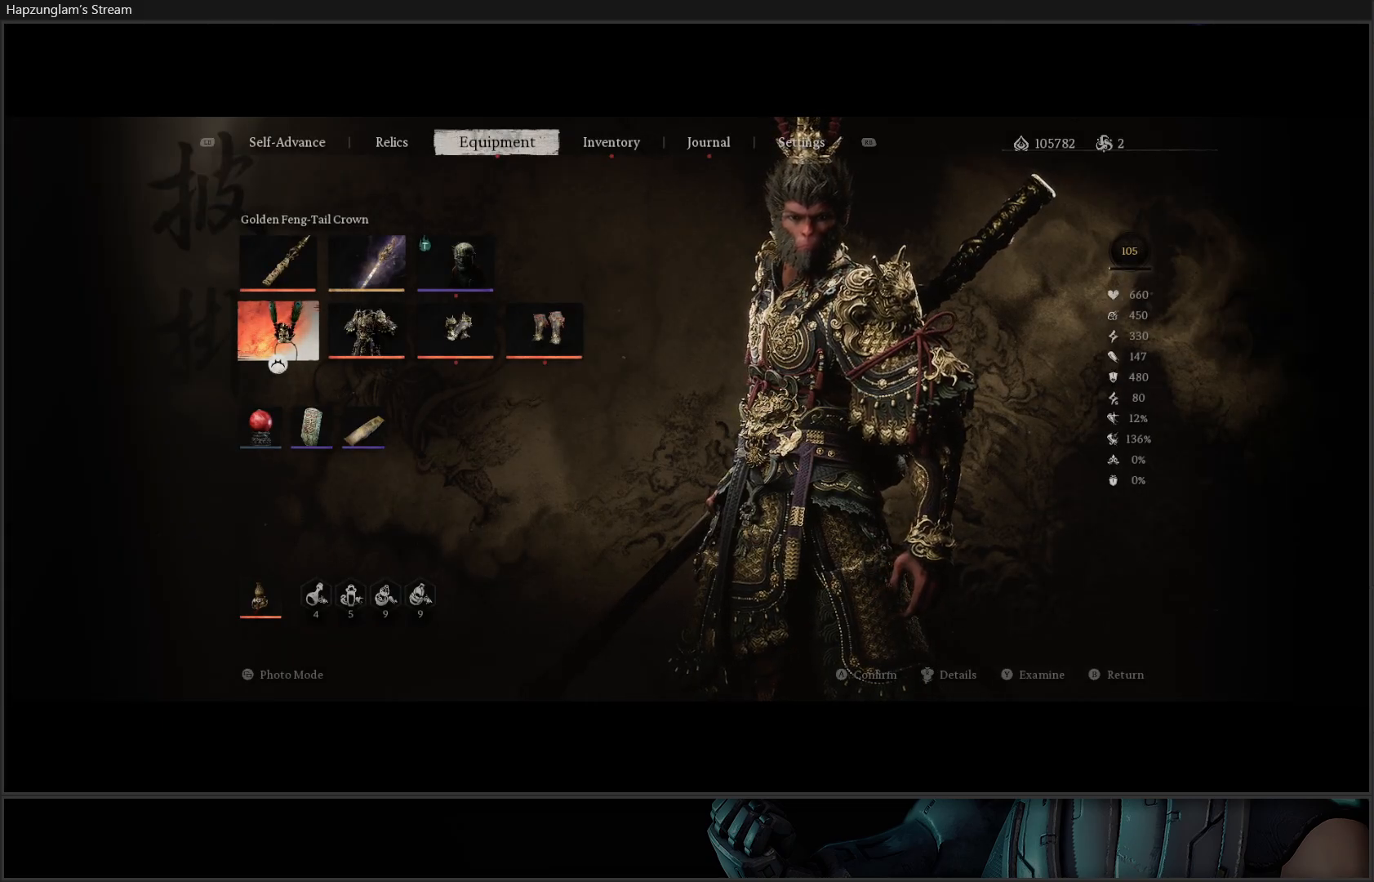
{"buttons": [], "left_stick": "center", "right_stick": "center", "events": [[50, "B", "down"], [200, "B", "up"]]}
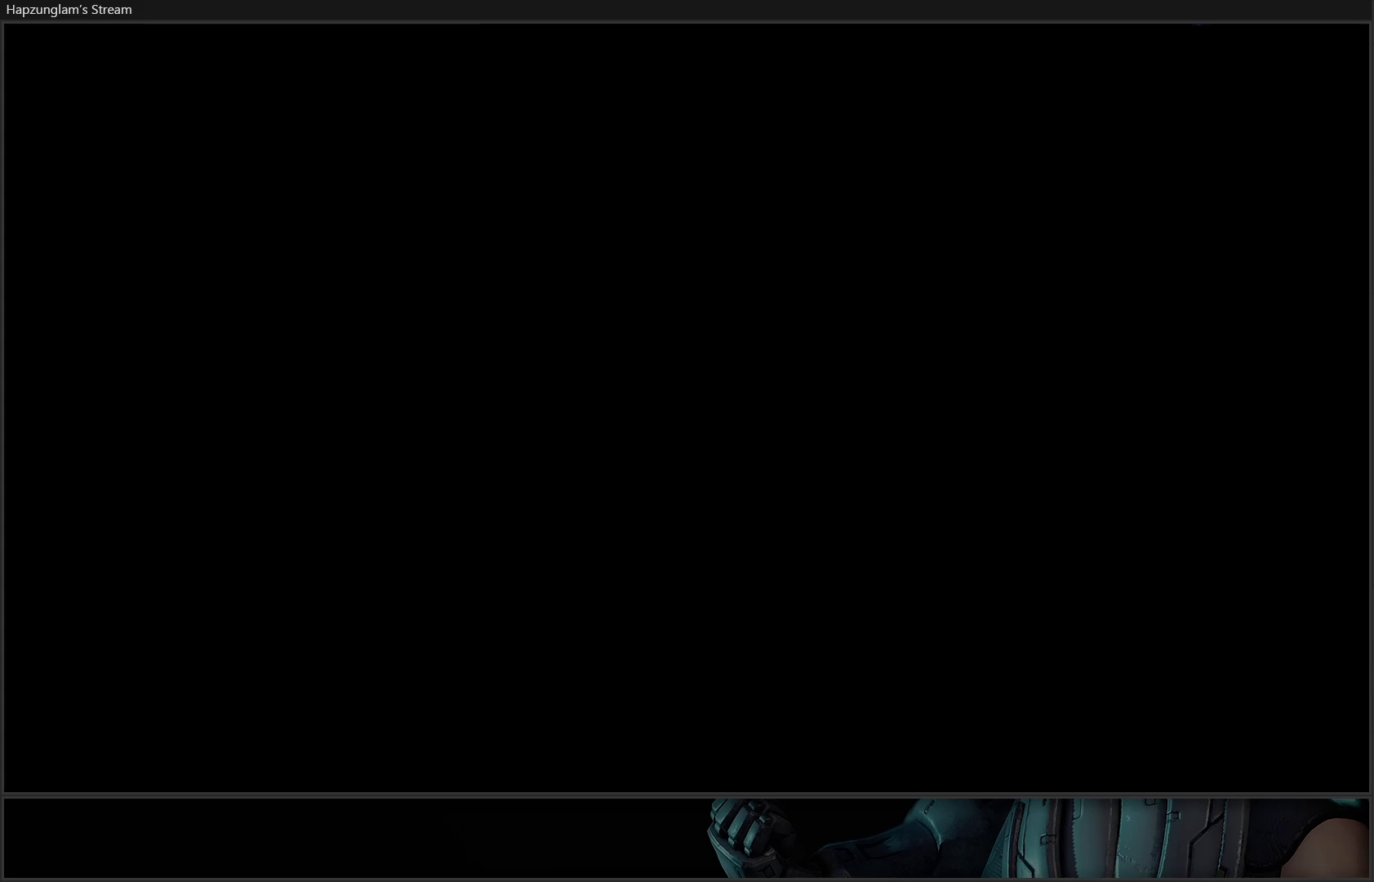
{"buttons": [], "left_stick": "center", "right_stick": "center", "events": []}
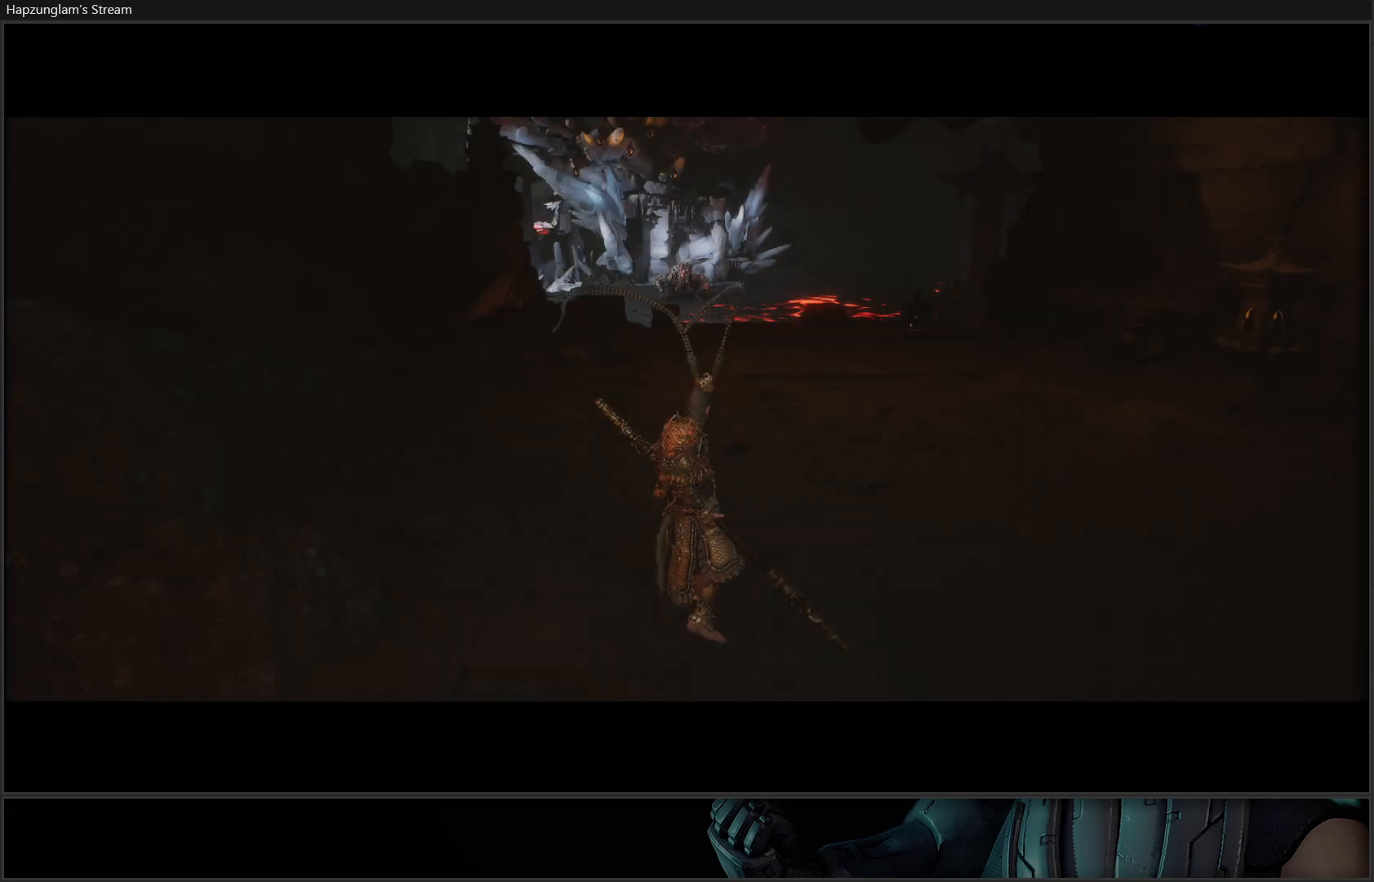
{"buttons": [], "left_stick": "up-right", "right_stick": "left", "events": [[267, "left_stick", "up-right"], [317, "right_stick", "left"]]}
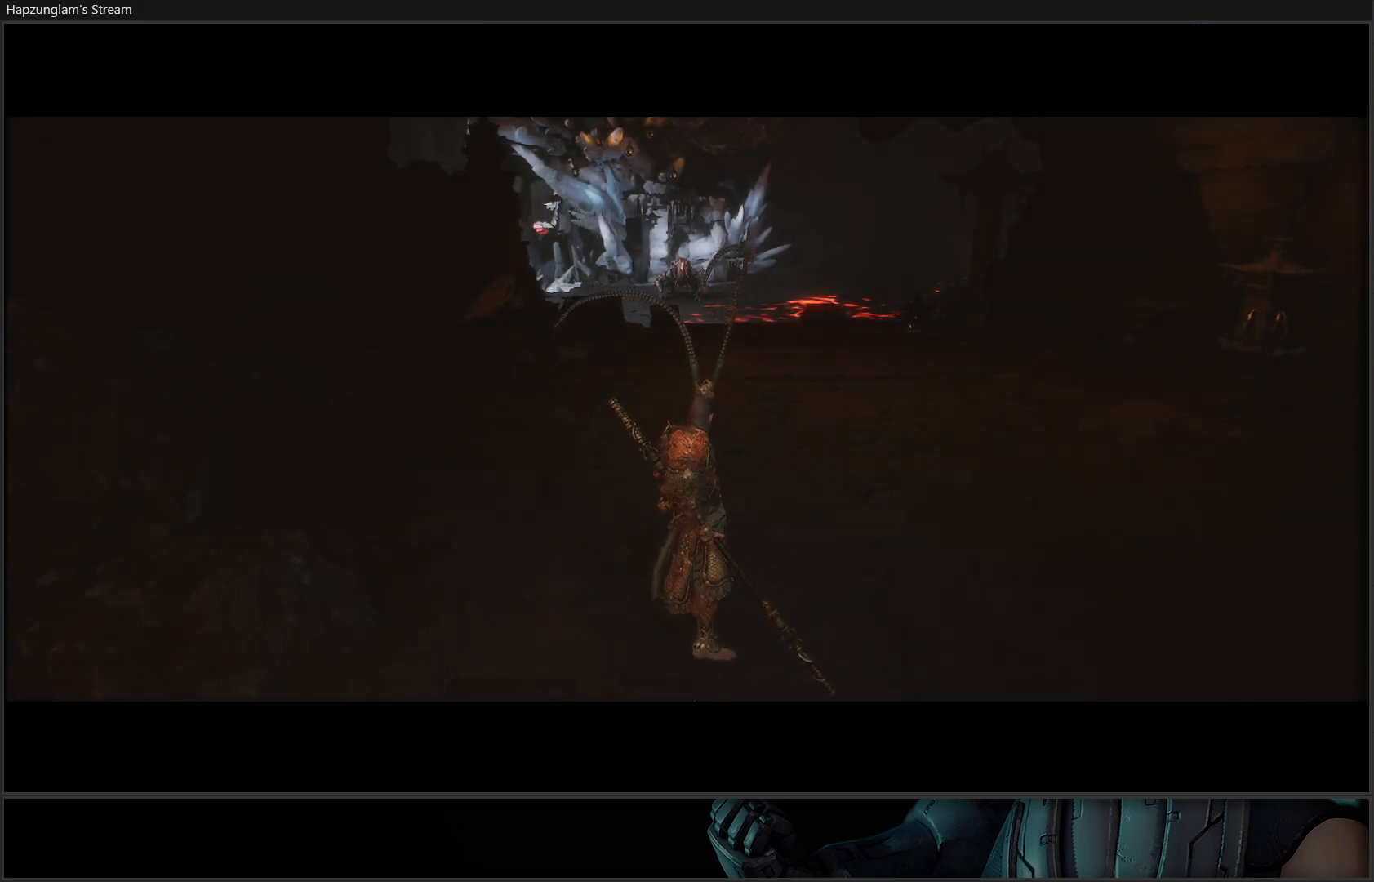
{"buttons": [], "left_stick": "left", "right_stick": "left", "events": [[267, "left_stick", "center"], [467, "left_stick", "left"]]}
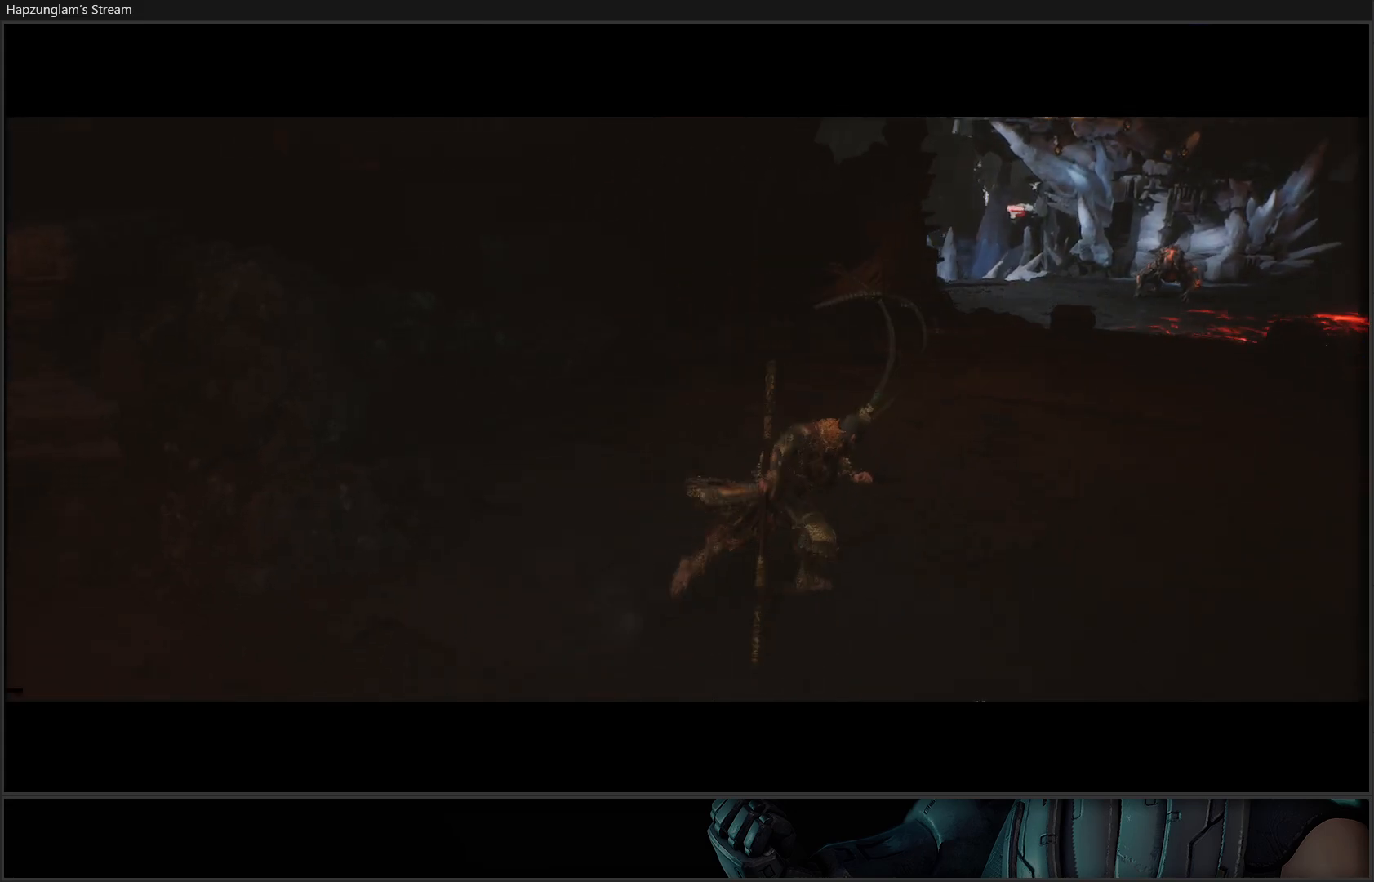
{"buttons": [], "left_stick": "left", "right_stick": "center", "events": [[233, "right_stick", "center"]]}
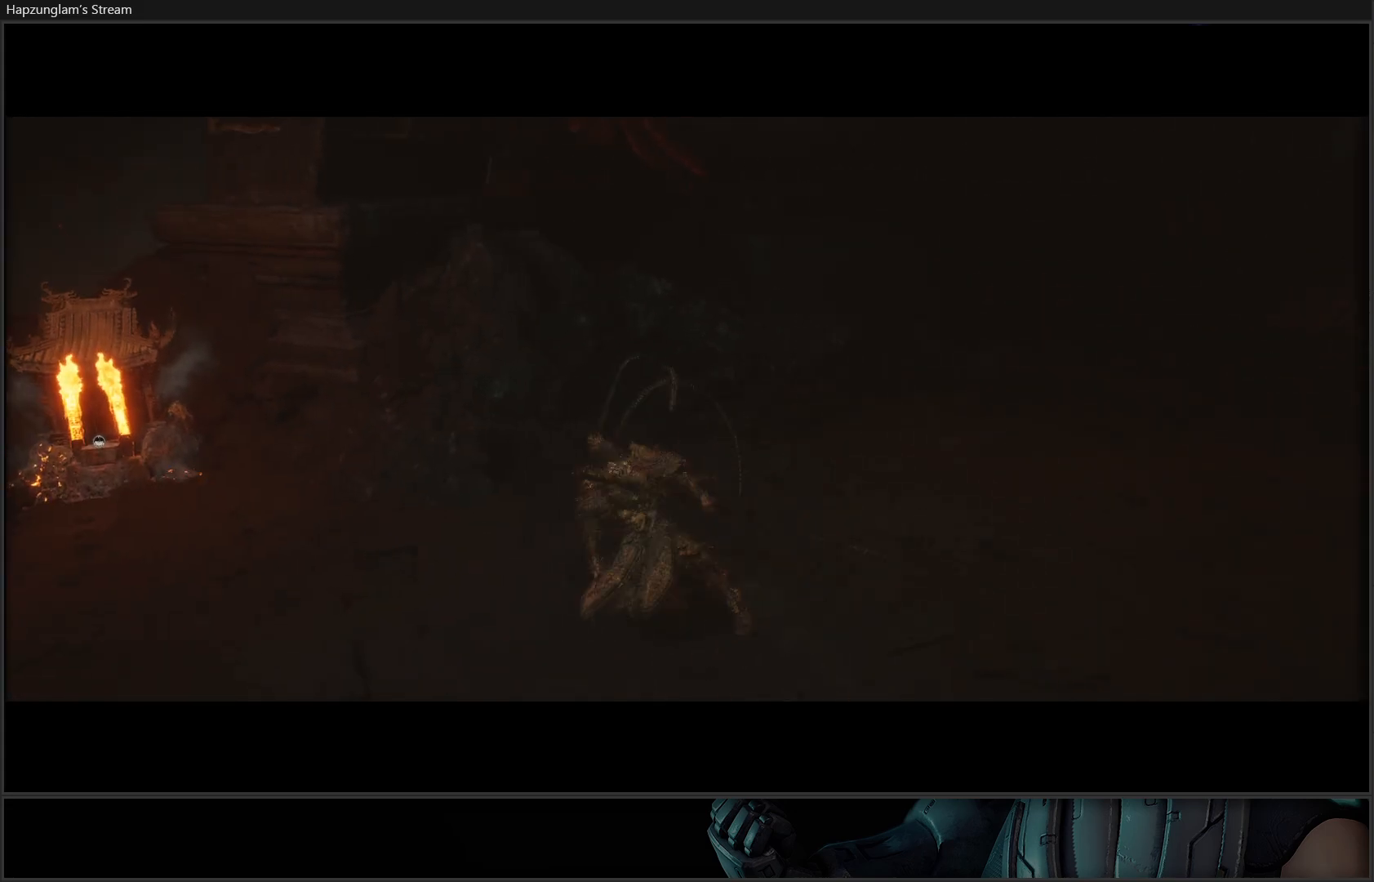
{"buttons": [], "left_stick": "down-left", "right_stick": "right", "events": [[484, "left_stick", "down-left"], [484, "right_stick", "right"]]}
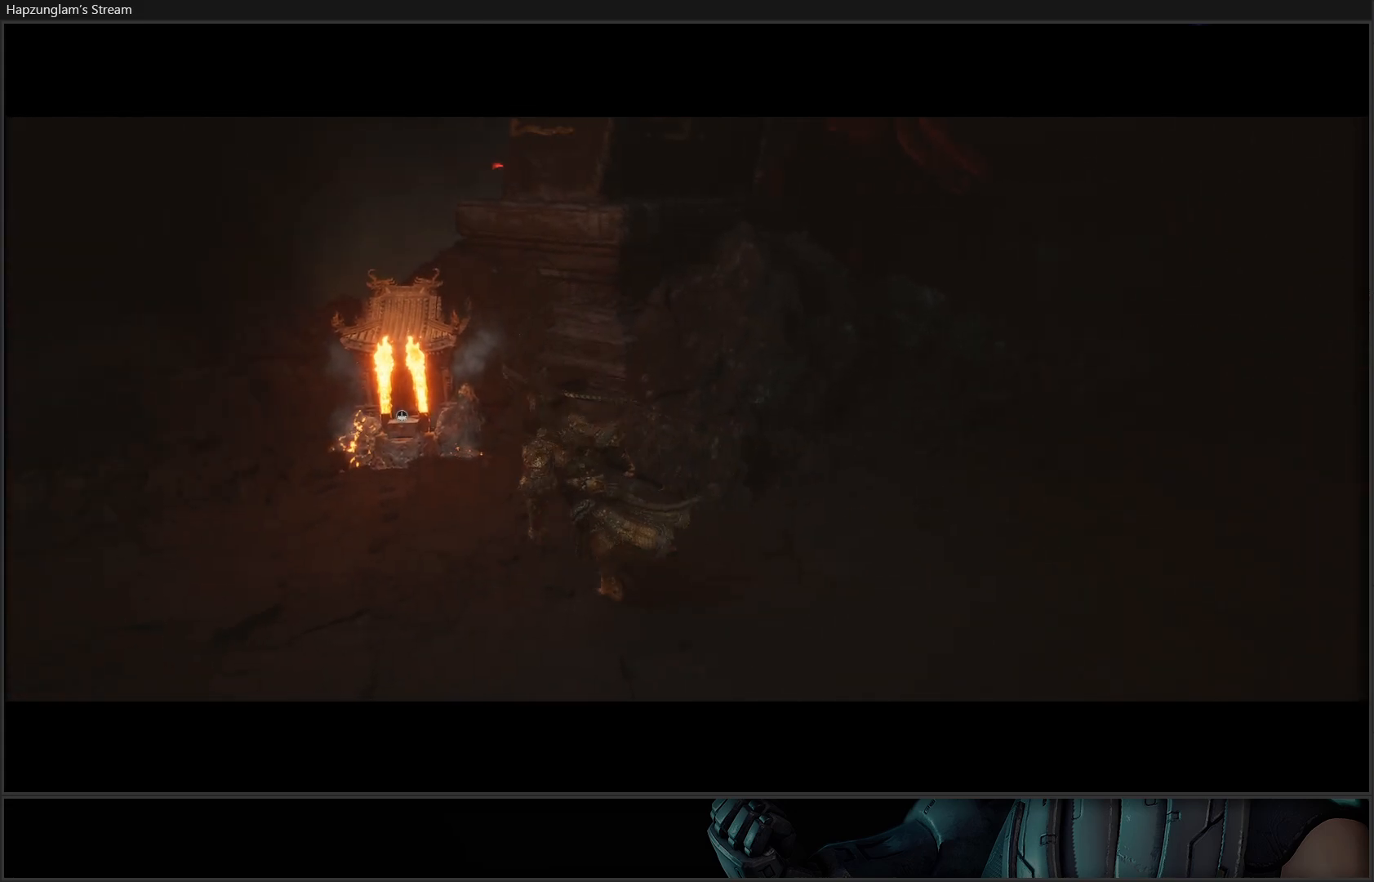
{"buttons": [], "left_stick": "up-right", "right_stick": "right", "events": [[100, "left_stick", "down"], [333, "left_stick", "right"], [450, "left_stick", "up-right"]]}
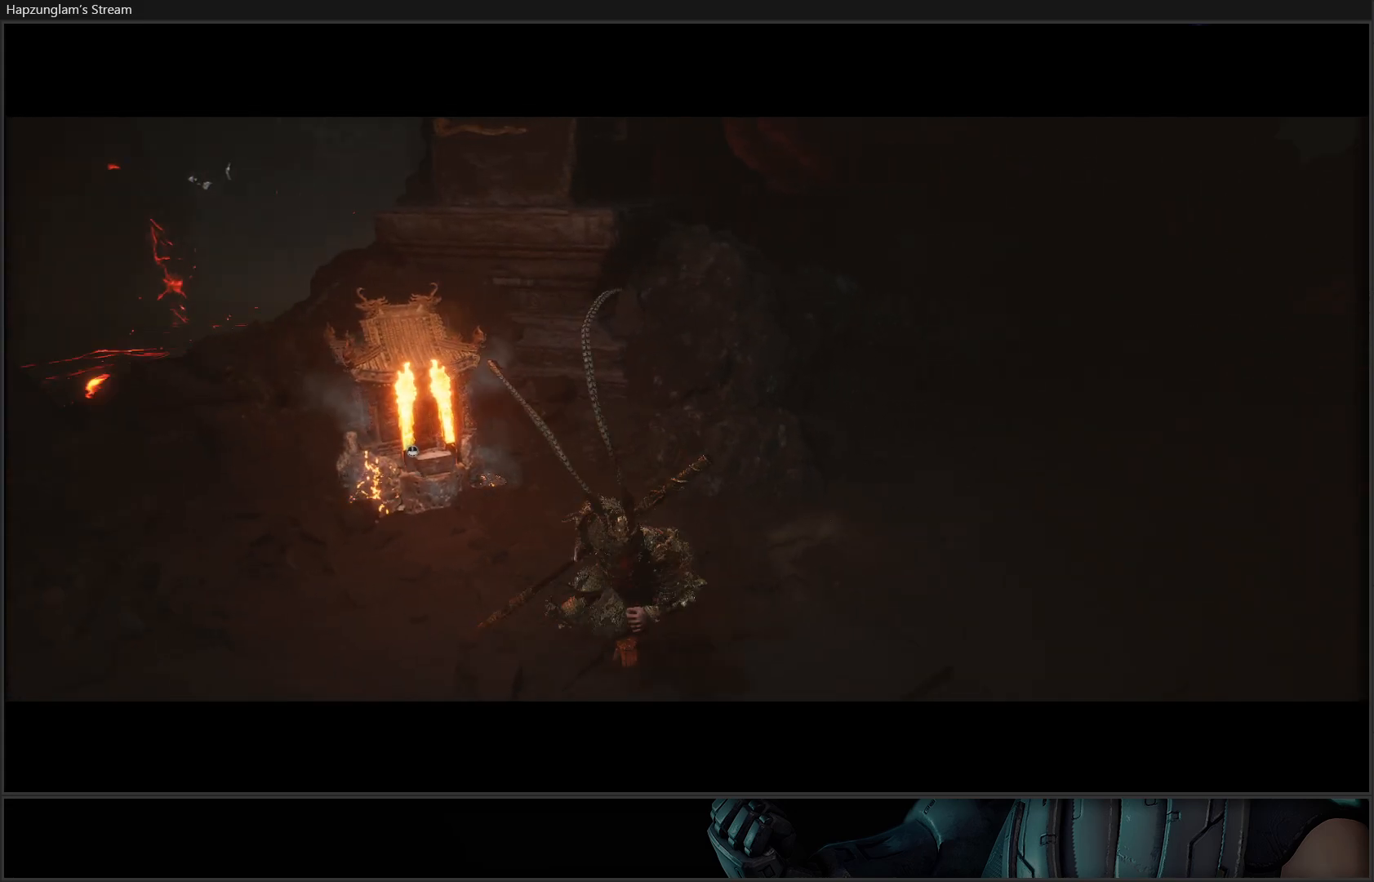
{"buttons": [], "left_stick": "up-right", "right_stick": "center", "events": [[501, "right_stick", "center"]]}
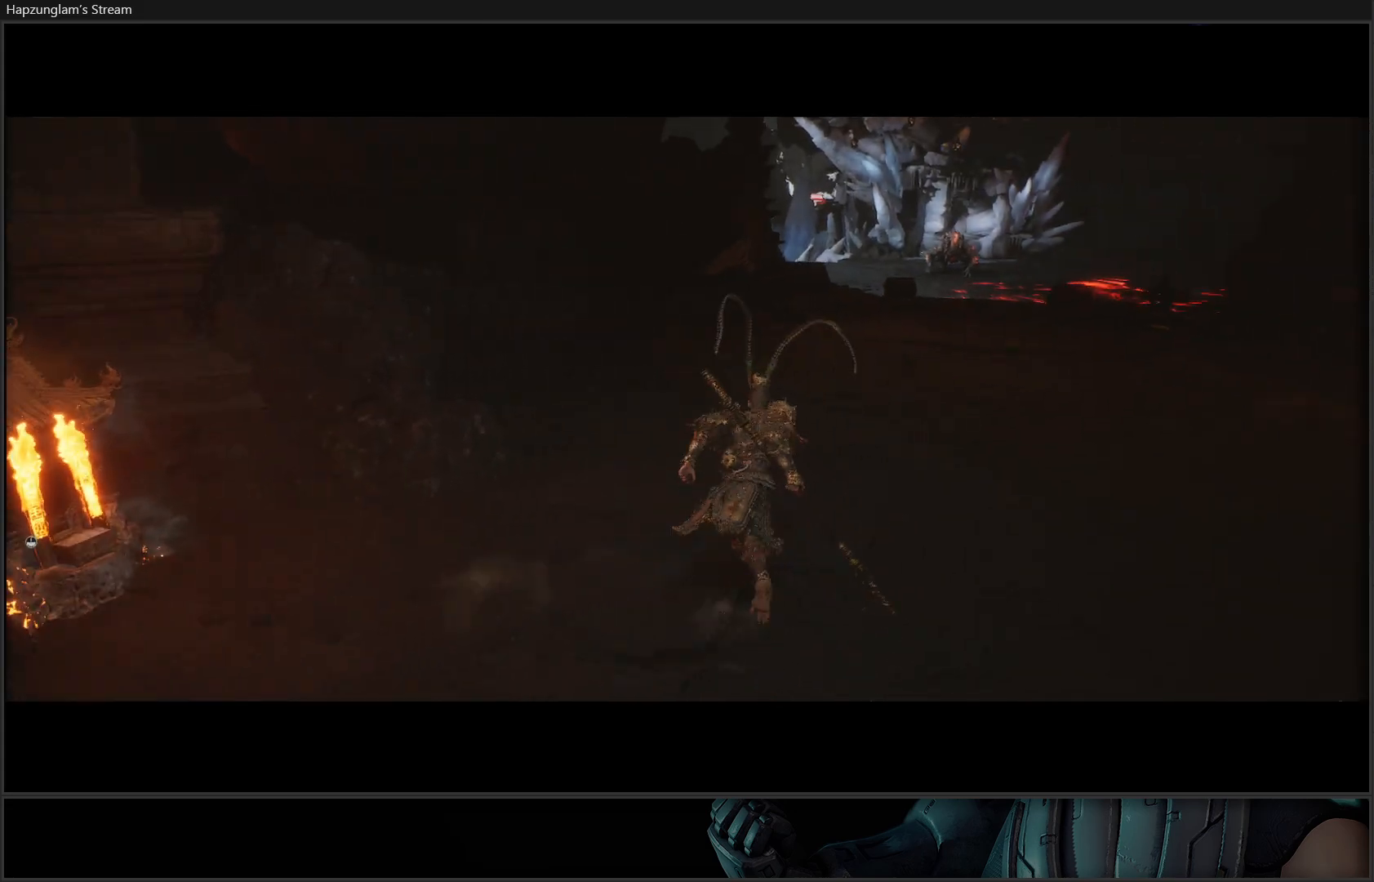
{"buttons": [], "left_stick": "center", "right_stick": "center", "events": [[83, "right_stick", "up-right"], [133, "left_stick", "center"], [233, "right_stick", "center"]]}
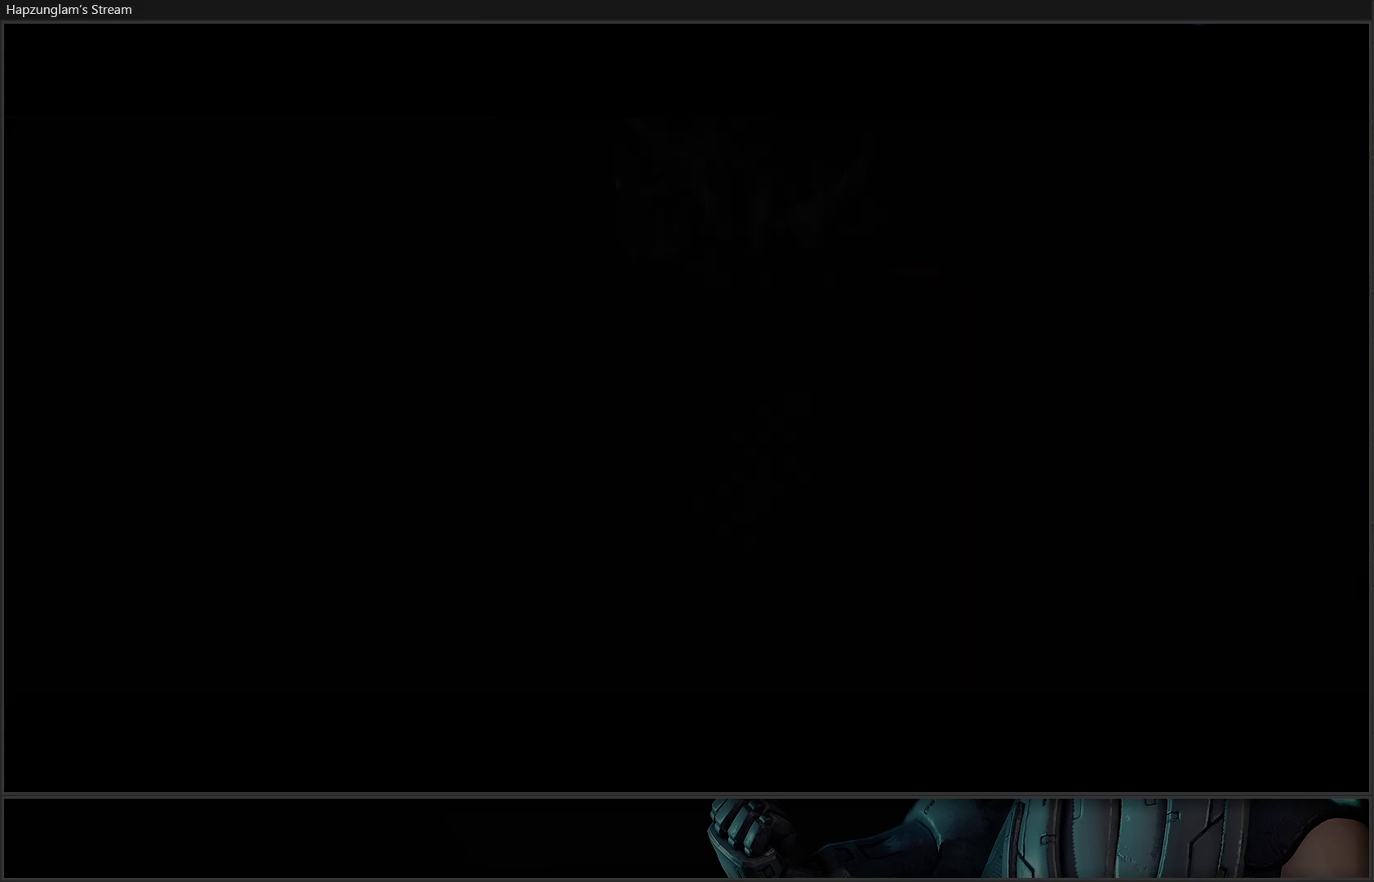
{"buttons": [], "left_stick": "center", "right_stick": "center", "events": []}
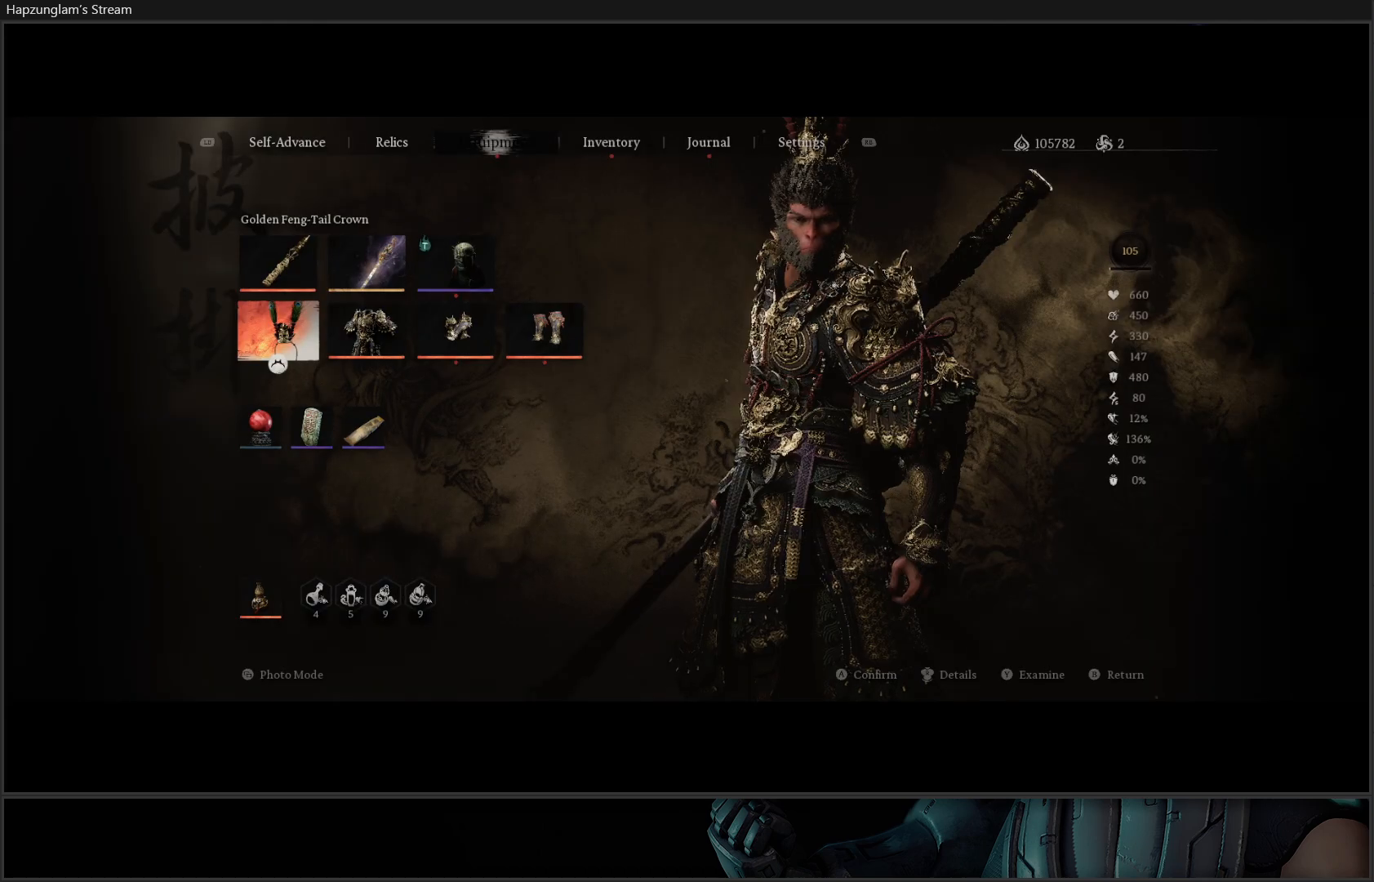
{"buttons": ["A"], "left_stick": "center", "right_stick": "center", "events": [[400, "A", "down"]]}
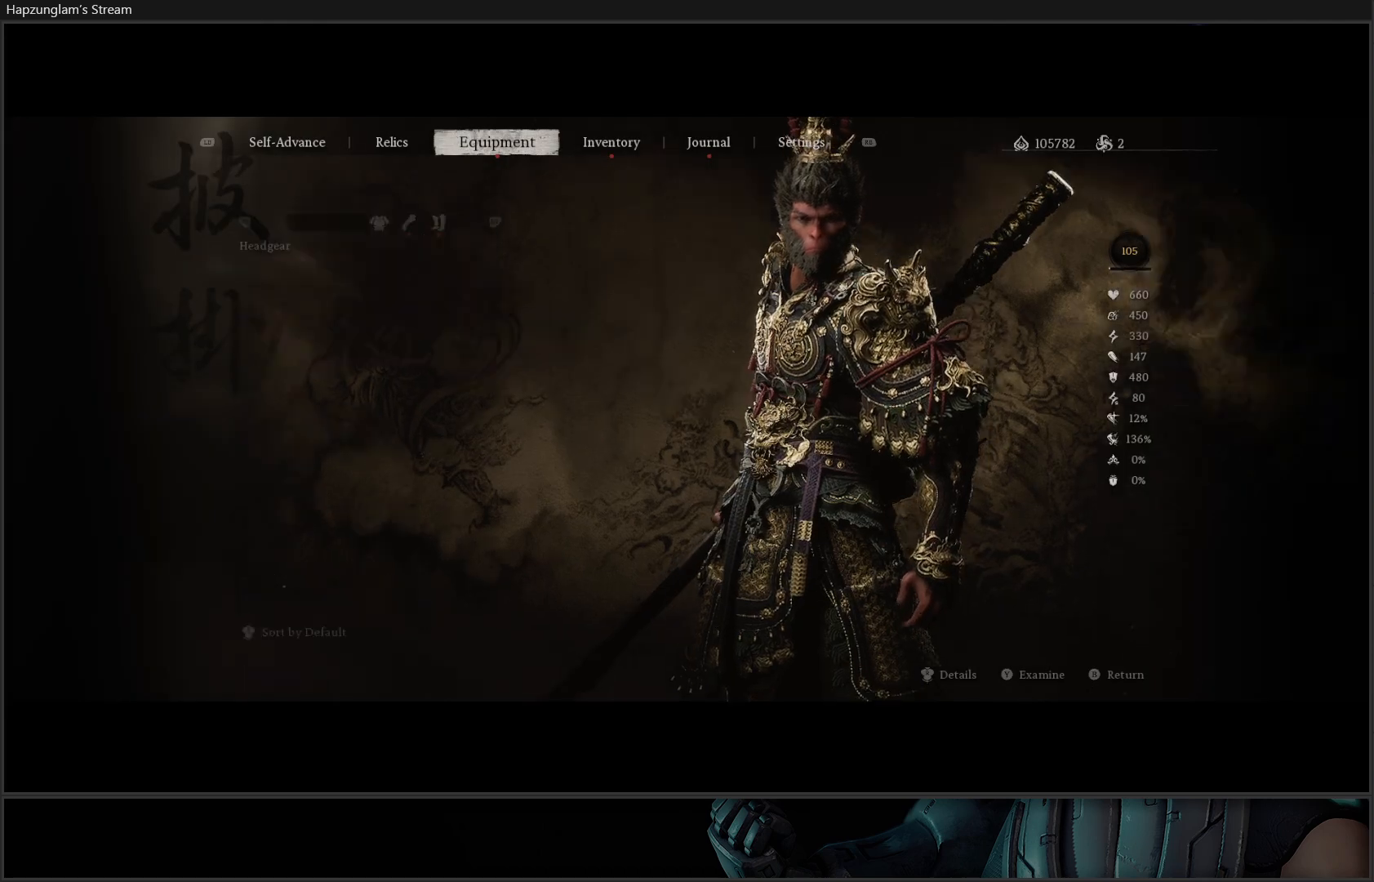
{"buttons": [], "left_stick": "center", "right_stick": "center", "events": [[50, "A", "up"]]}
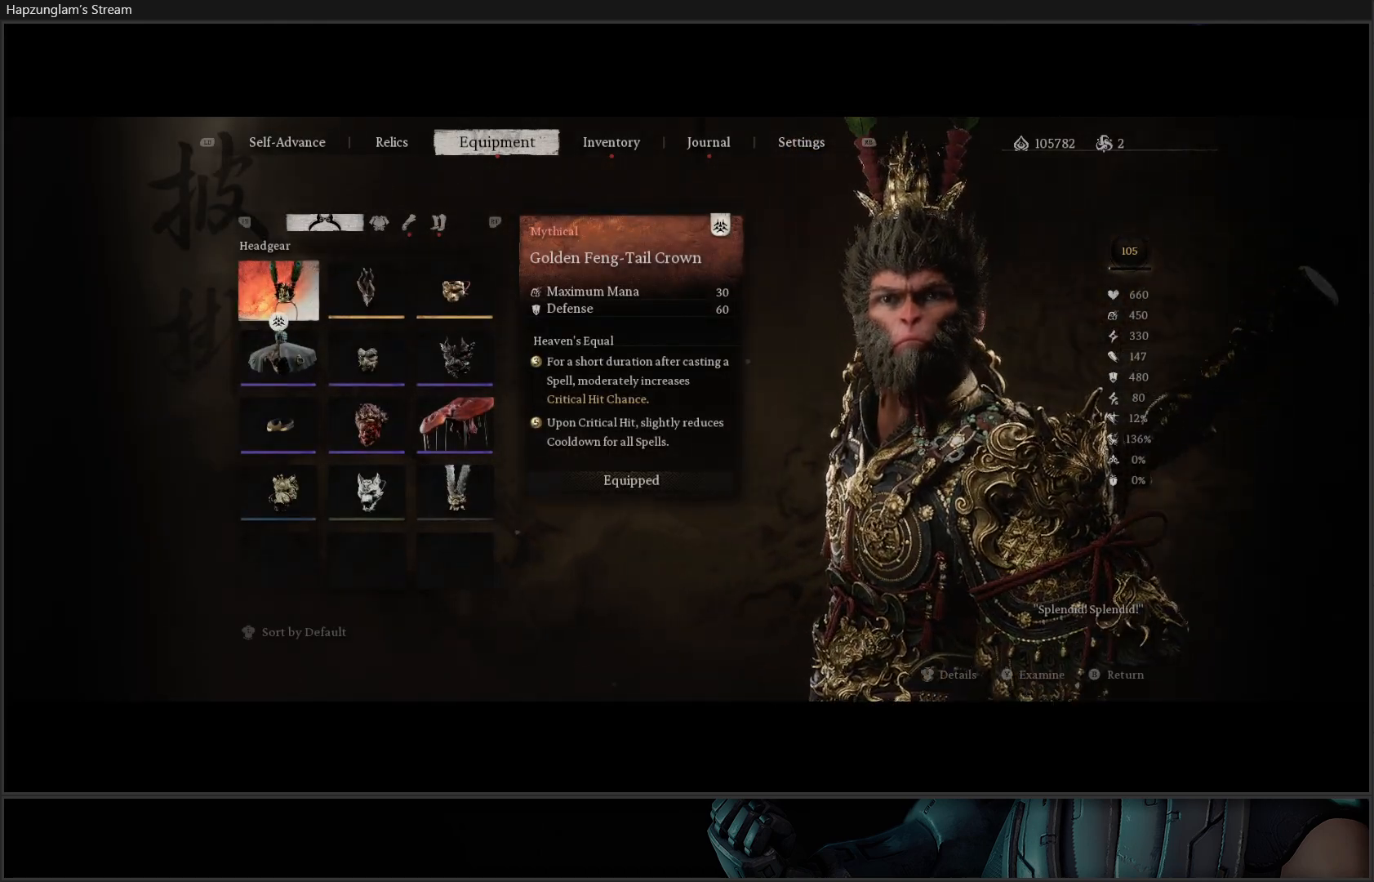
{"buttons": [], "left_stick": "center", "right_stick": "center", "events": [[283, "B", "down"], [450, "B", "up"]]}
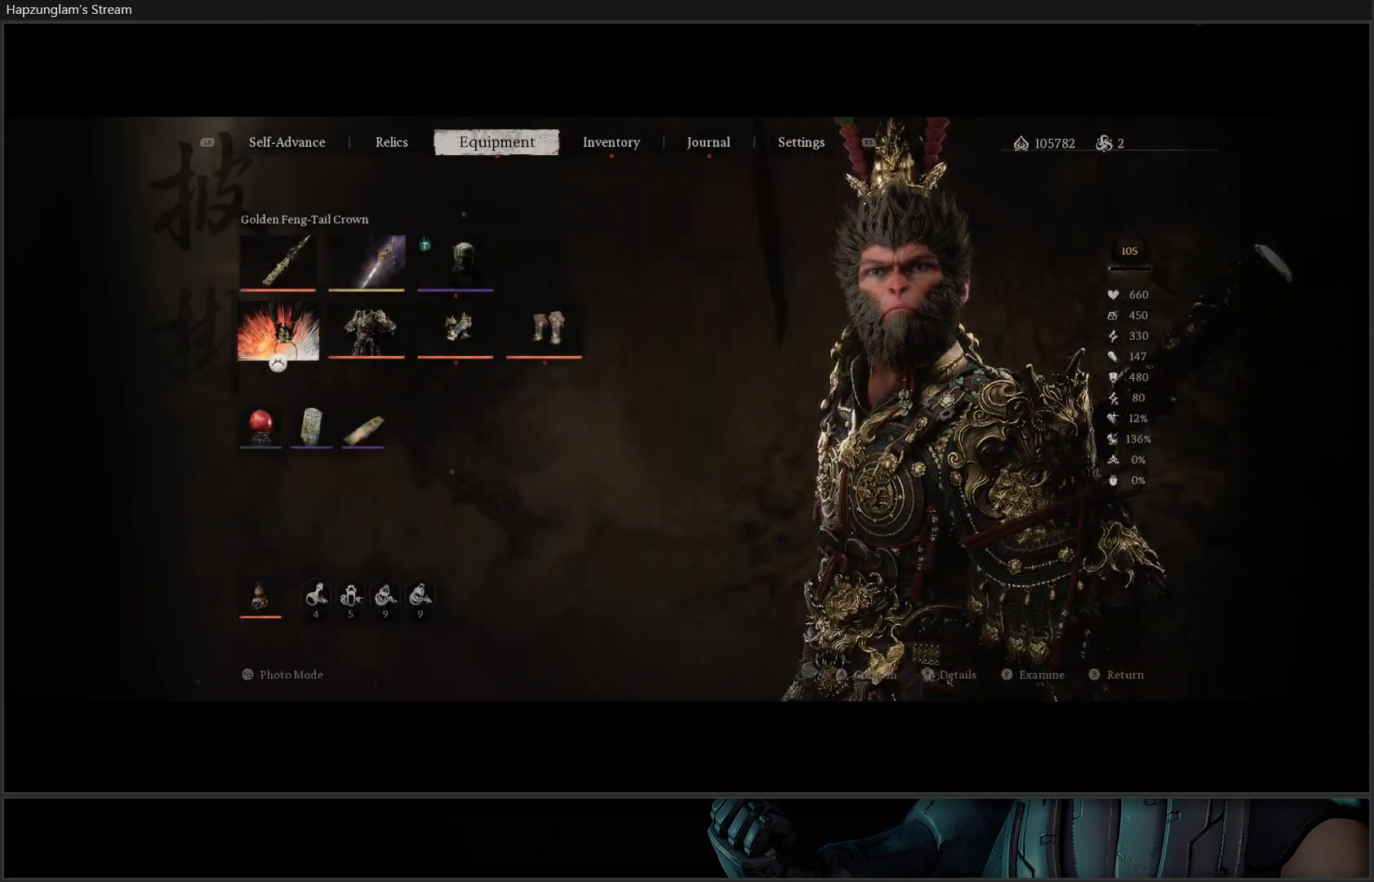
{"buttons": [], "left_stick": "center", "right_stick": "center", "events": [[217, "R1", "down"], [300, "R1", "up"], [401, "R1", "down"], [467, "R1", "up"]]}
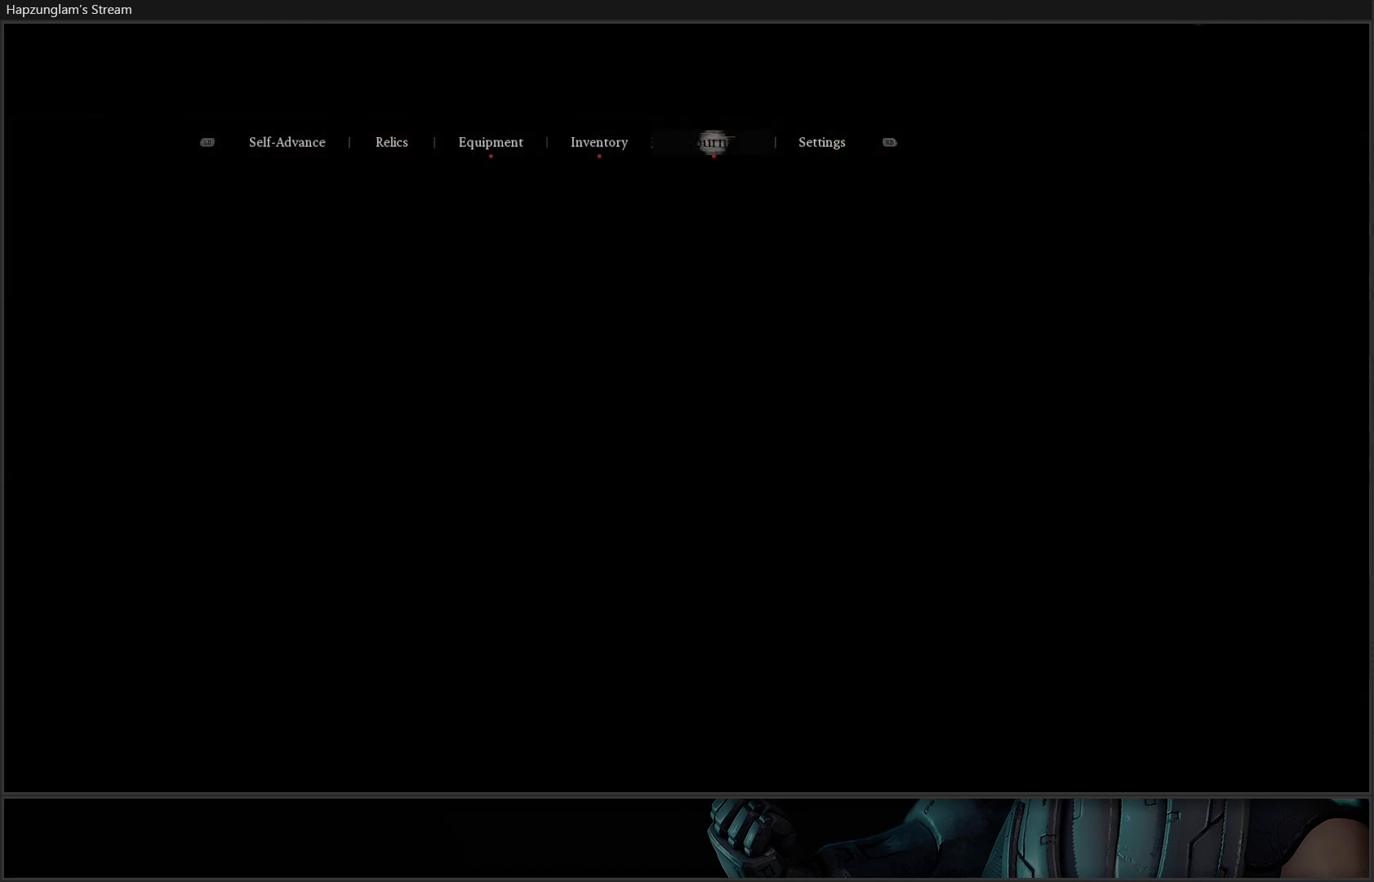
{"buttons": [], "left_stick": "center", "right_stick": "center", "events": [[66, "R1", "down"], [183, "R1", "up"]]}
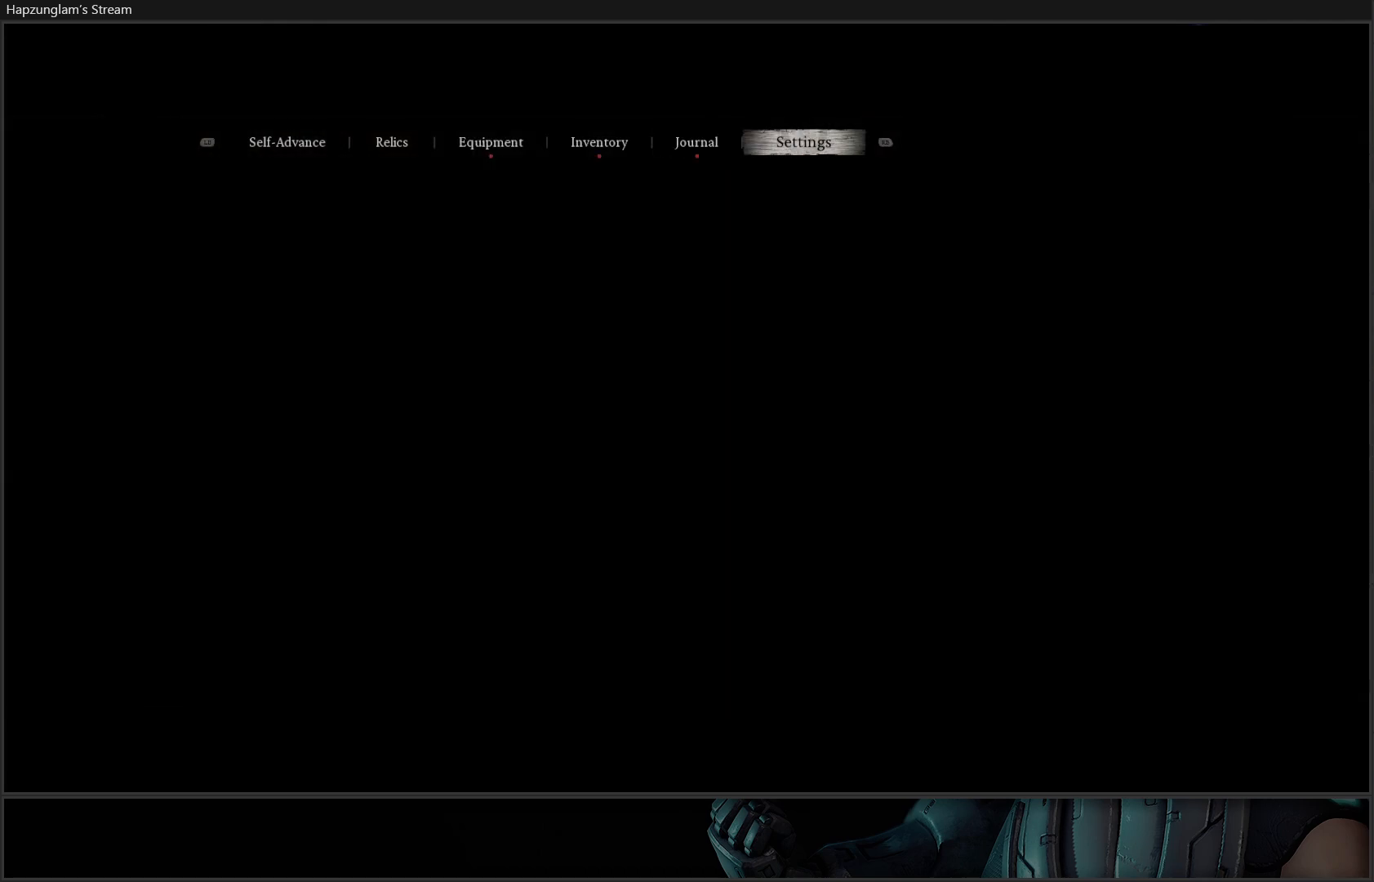
{"buttons": [], "left_stick": "center", "right_stick": "center", "events": []}
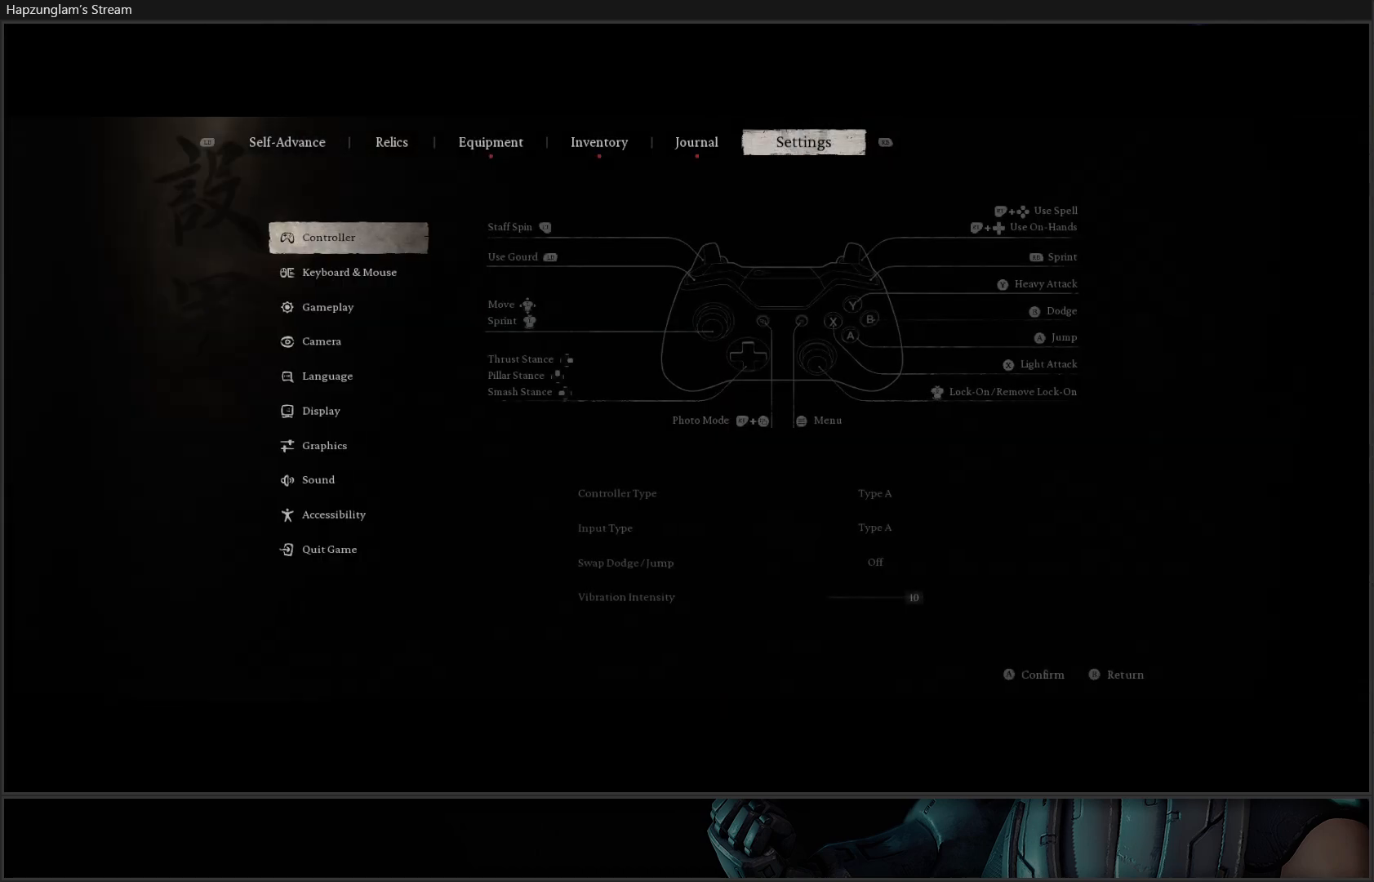
{"buttons": ["DPAD_DOWN"], "left_stick": "center", "right_stick": "center", "events": [[267, "DPAD_DOWN", "down"], [367, "DPAD_DOWN", "up"], [417, "DPAD_DOWN", "down"]]}
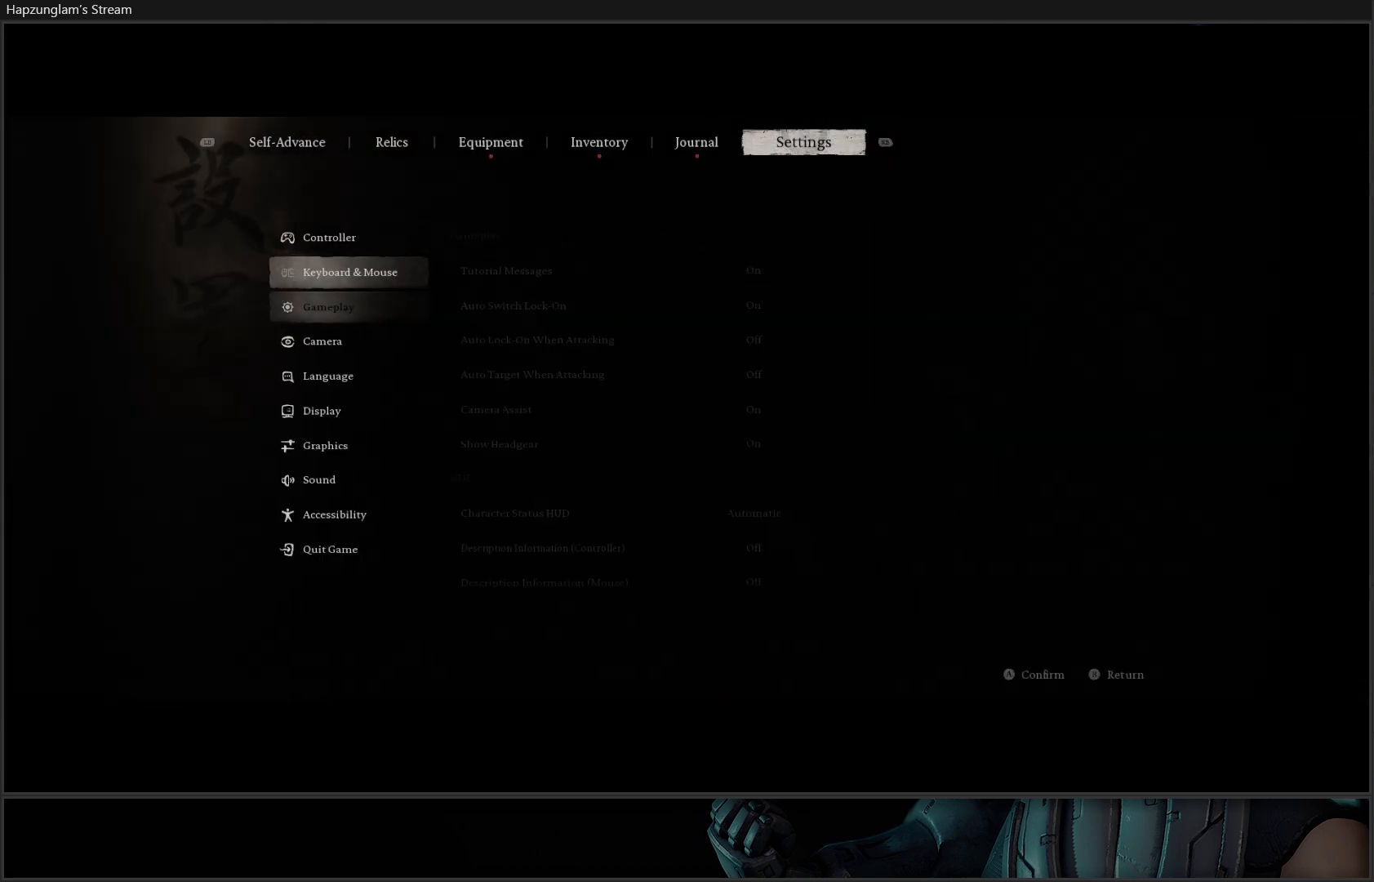
{"buttons": ["DPAD_DOWN"], "left_stick": "center", "right_stick": "center", "events": [[50, "DPAD_DOWN", "up"], [117, "DPAD_DOWN", "down"], [234, "DPAD_DOWN", "up"], [267, "DPAD_DOWN", "down"], [417, "DPAD_DOWN", "up"], [484, "DPAD_DOWN", "down"]]}